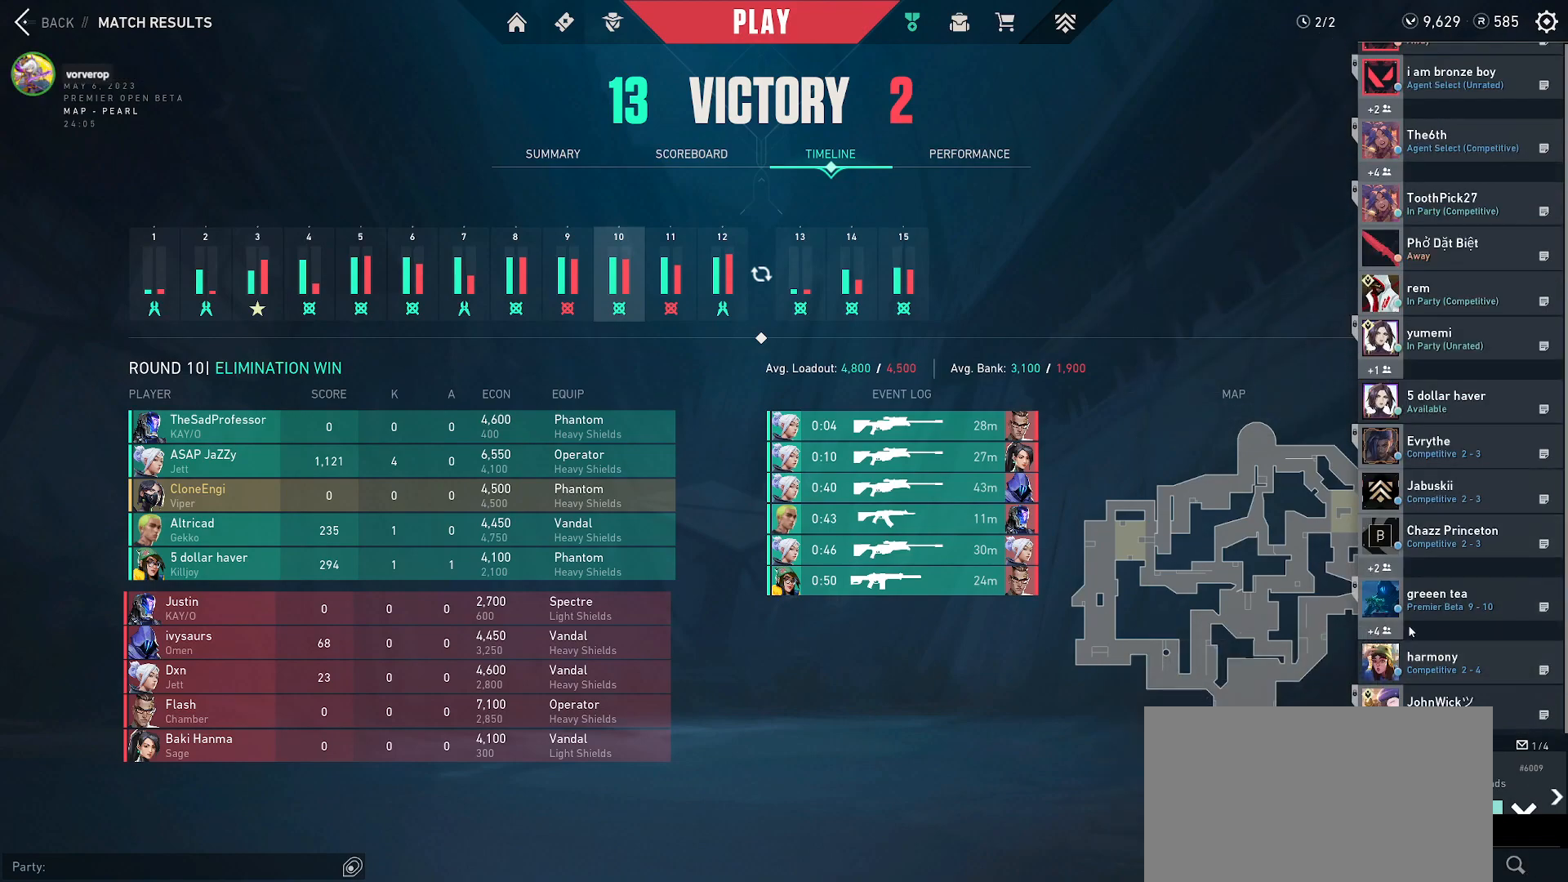
Gameplay with keyboard and mouse; each line is a JSON object with the keys and mouse buttons held at the frame after it. "events" lists presses ("down") and releases ("up") of "a", "alt", "c", "ctrl", "d", "e", "f", "q", "r", "s", "shift", "space", "tab", "w", "x", "z", "mouse_left", "mouse_wheel", "mouse_right", "mouse_mb4" and "mouse_mb5" between this image and that frame as [ms after this image, input, new state], when the widget could be followed in between. "mouse_left", "mouse_wheel", "mouse_right", "mouse_mb4", "mouse_mb5" = the "left", "wheel", "right", "mb4", "mb5" buttons of the "mouse" list. No other keys are recorded. "wheel" means that the mouse wheel is clicked or scrolled. Mouse movement is not recorded.
{"keys": [], "mouse": [], "events": []}
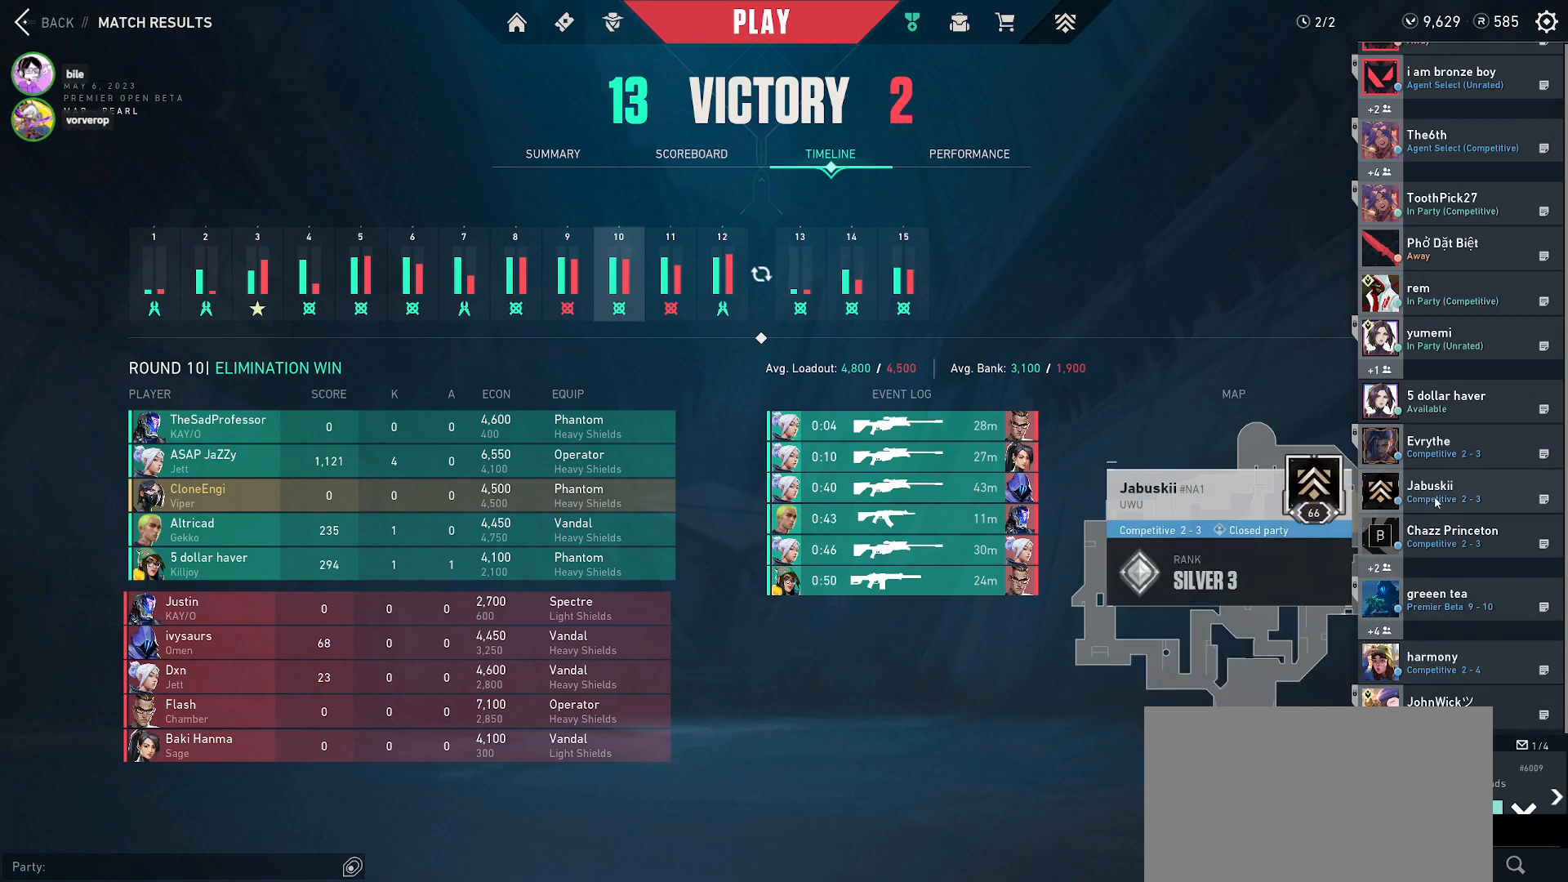
{"keys": [], "mouse": [], "events": []}
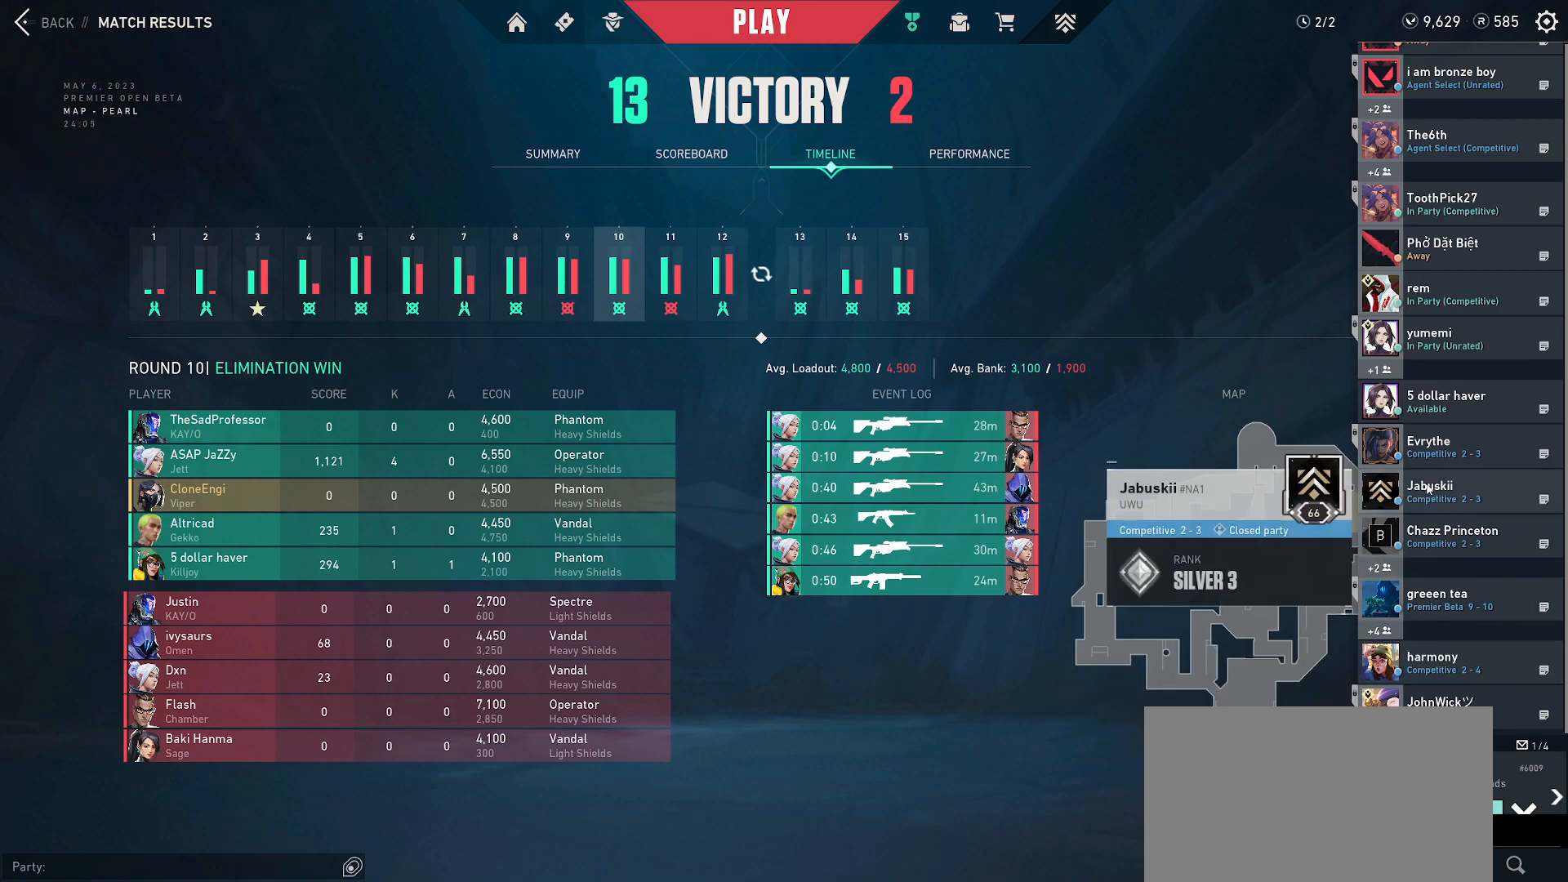
{"keys": [], "mouse": [], "events": []}
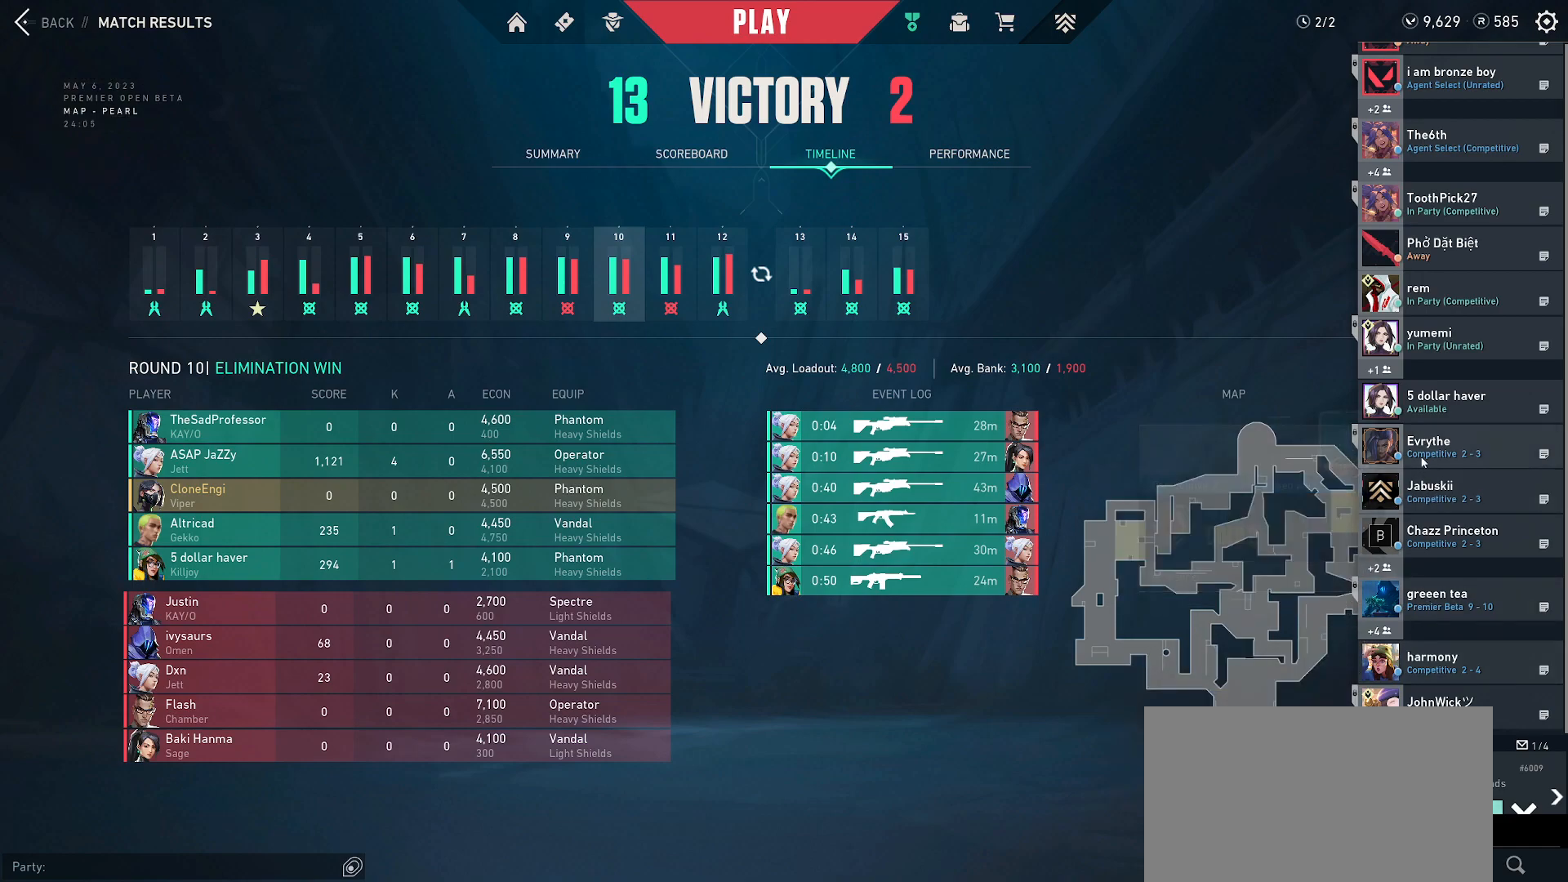
{"keys": [], "mouse": [], "events": []}
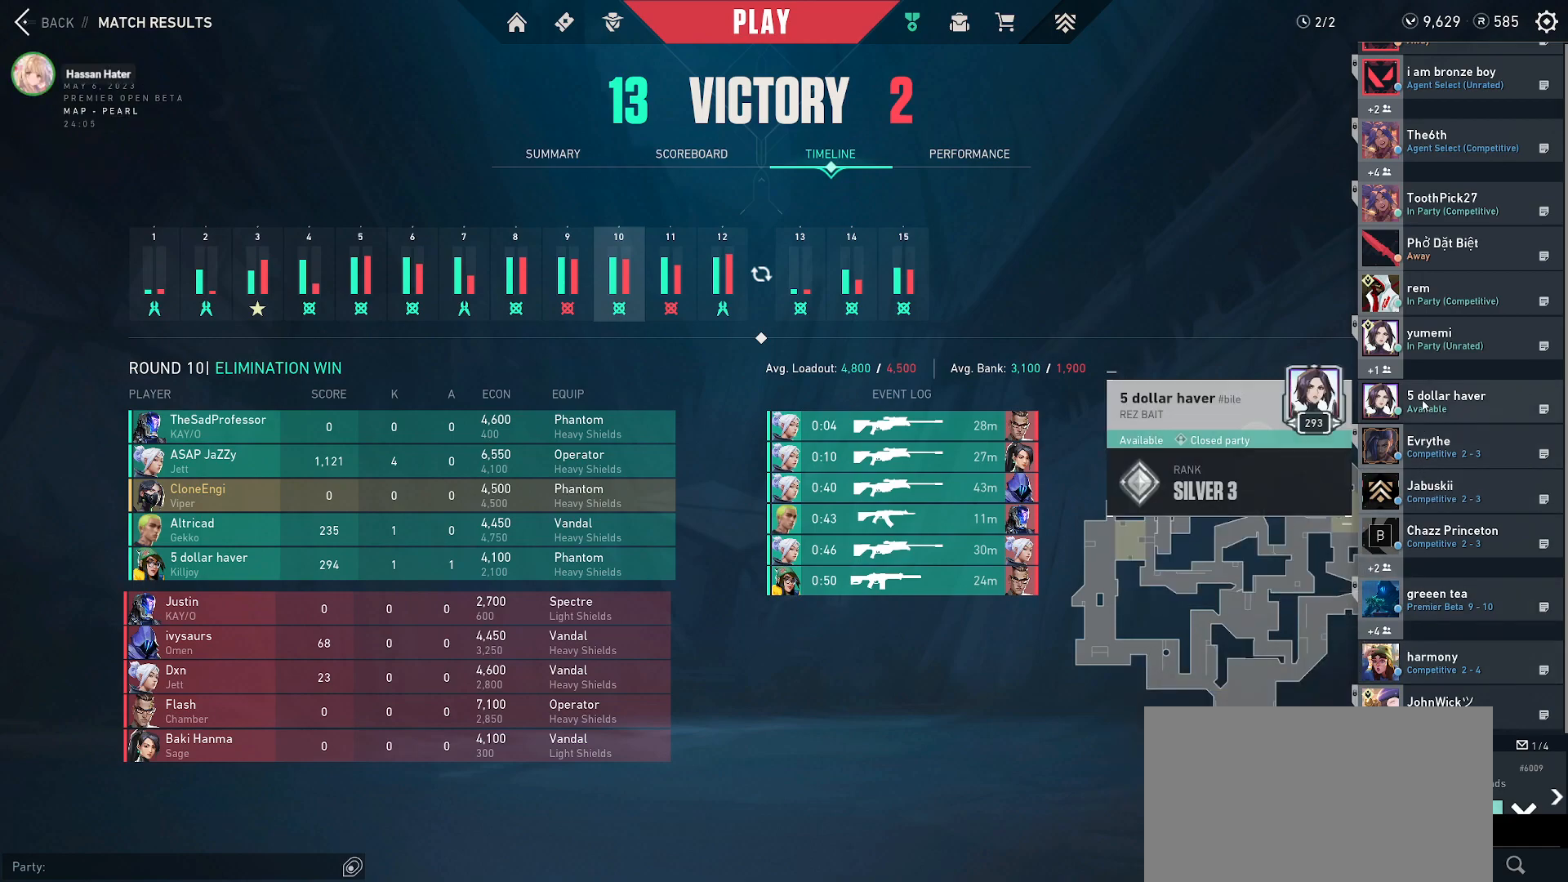
{"keys": [], "mouse": [], "events": [[167, "mouse_right", "down"], [300, "mouse_right", "up"]]}
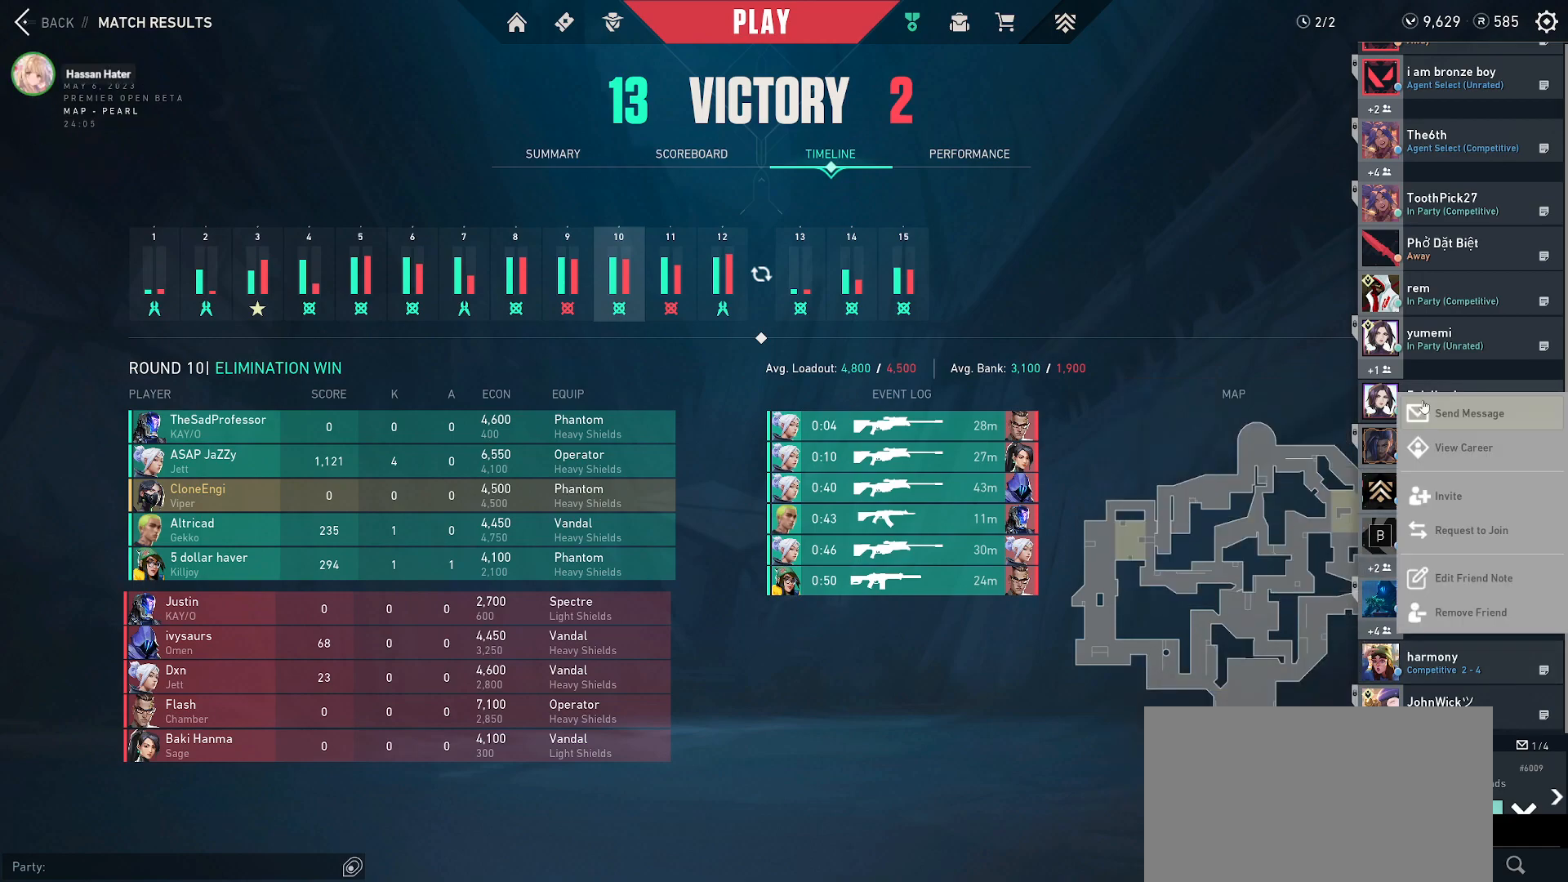
{"keys": [], "mouse": [], "events": [[367, "mouse_left", "down"], [450, "mouse_left", "up"]]}
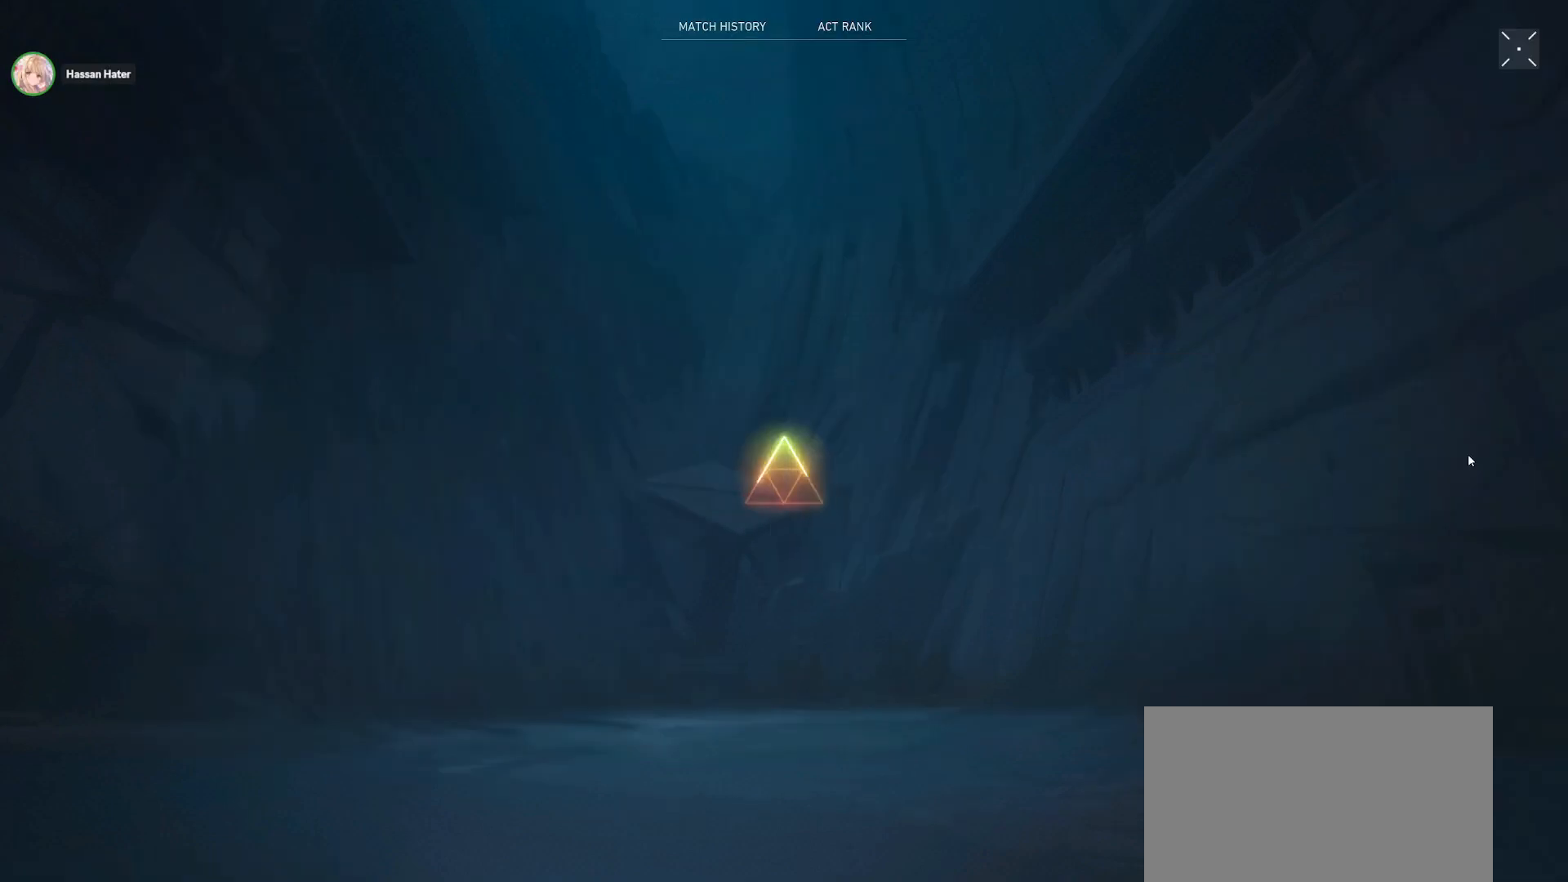
{"keys": [], "mouse": [], "events": []}
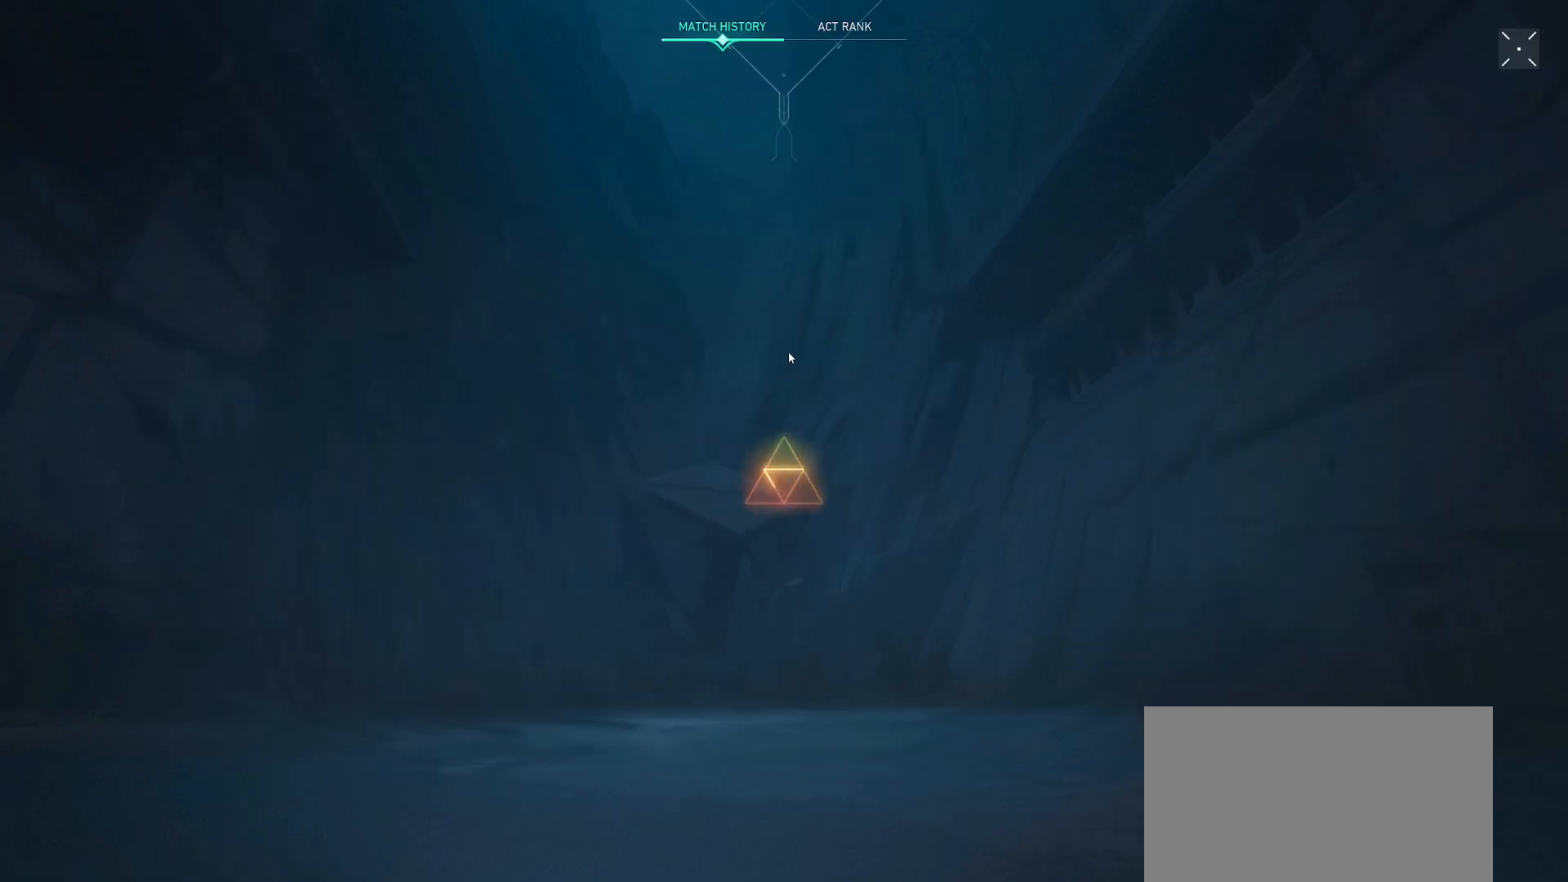
{"keys": [], "mouse": [], "events": []}
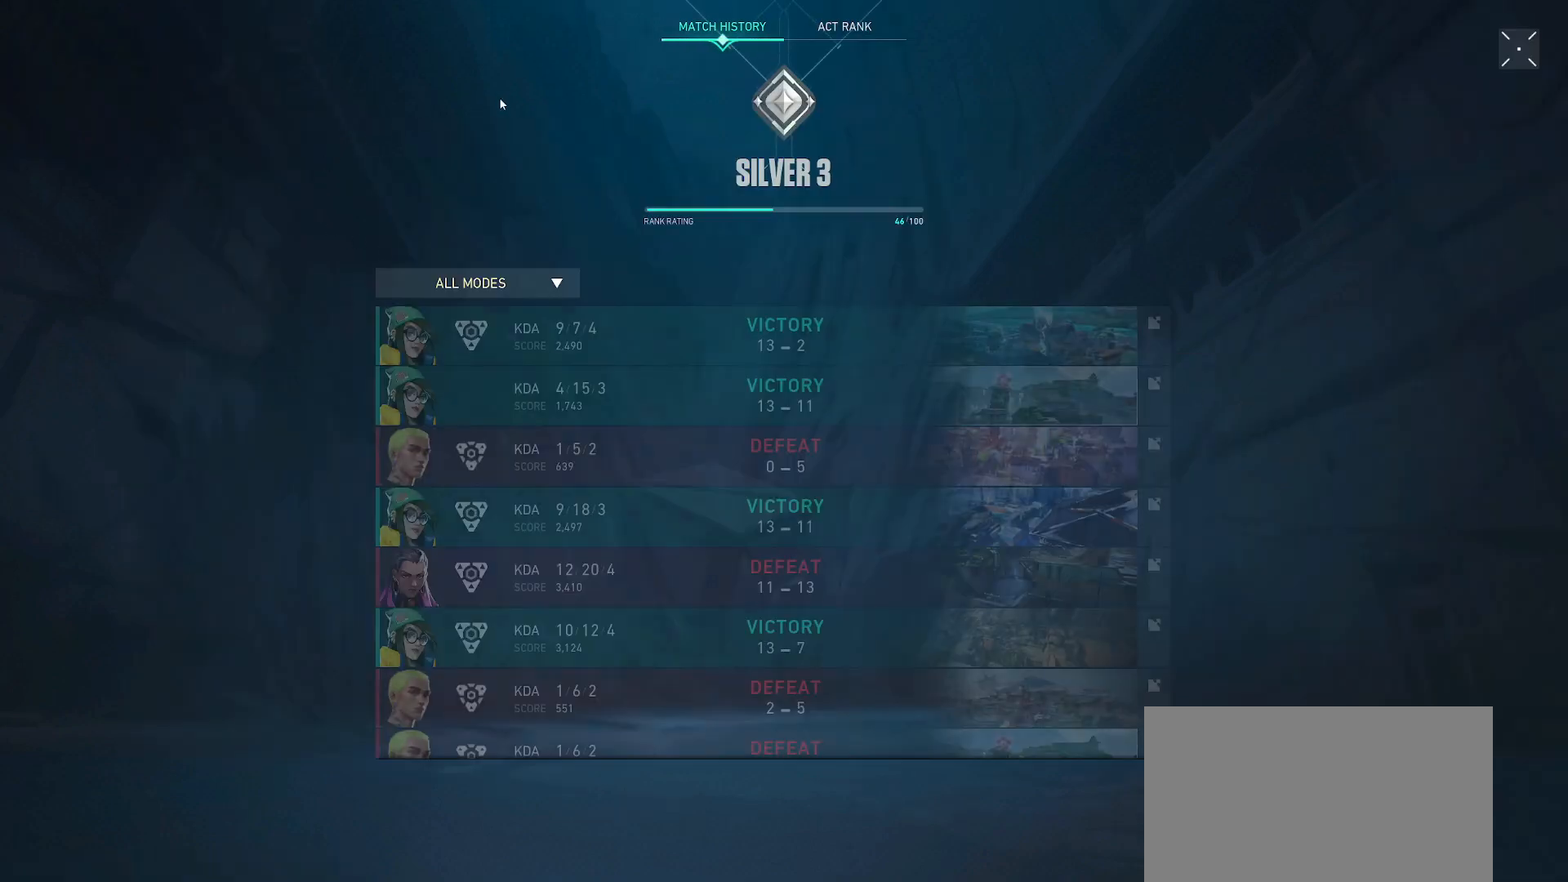
{"keys": [], "mouse": [], "events": []}
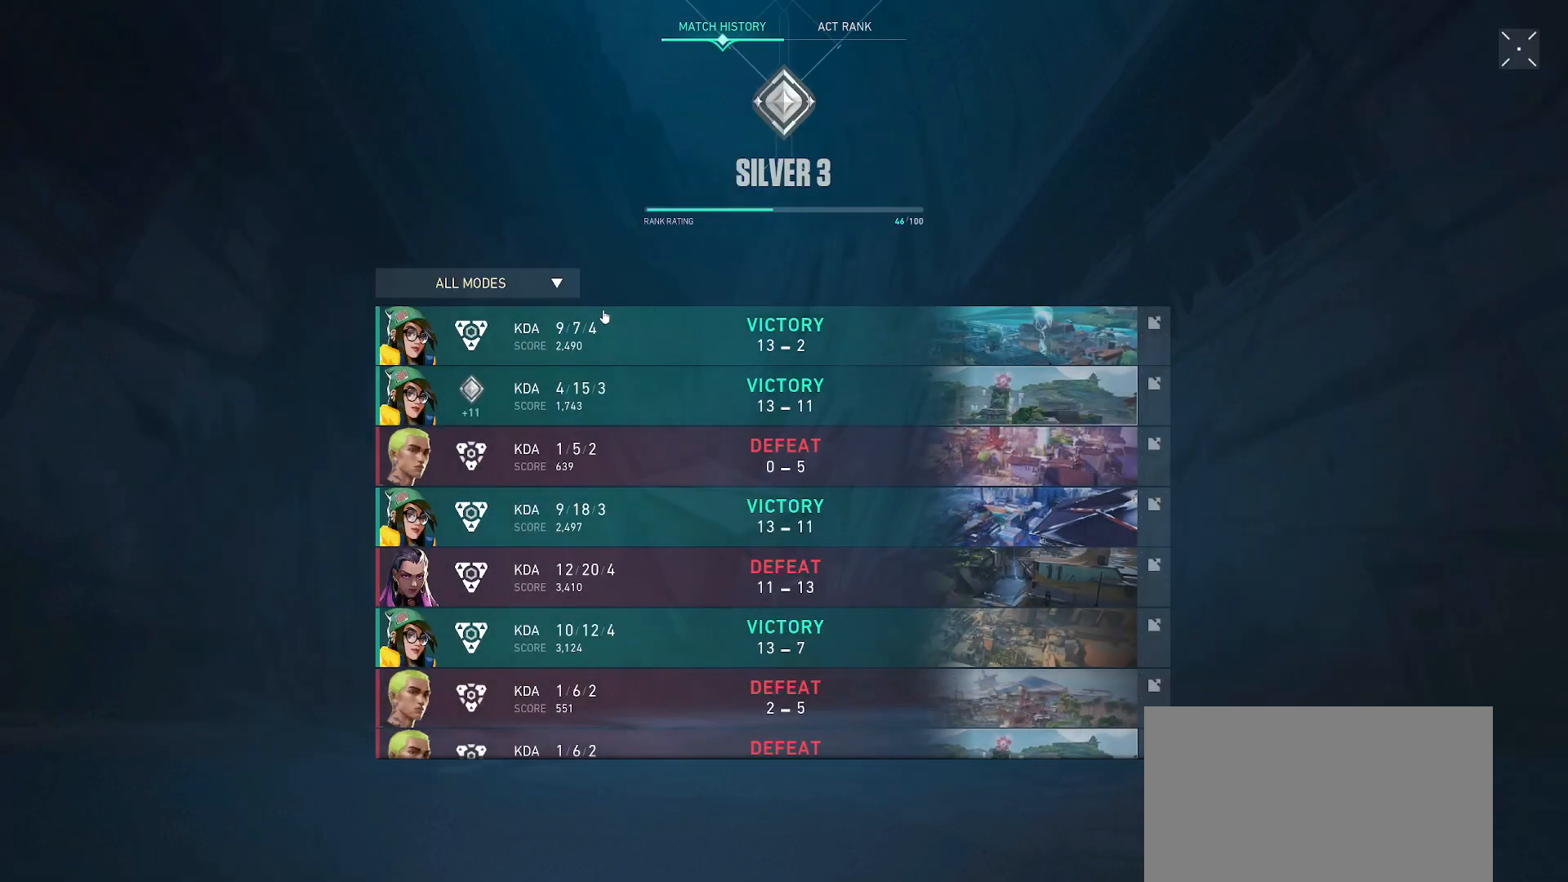
{"keys": [], "mouse": [], "events": [[267, "mouse_left", "down"], [383, "mouse_left", "up"]]}
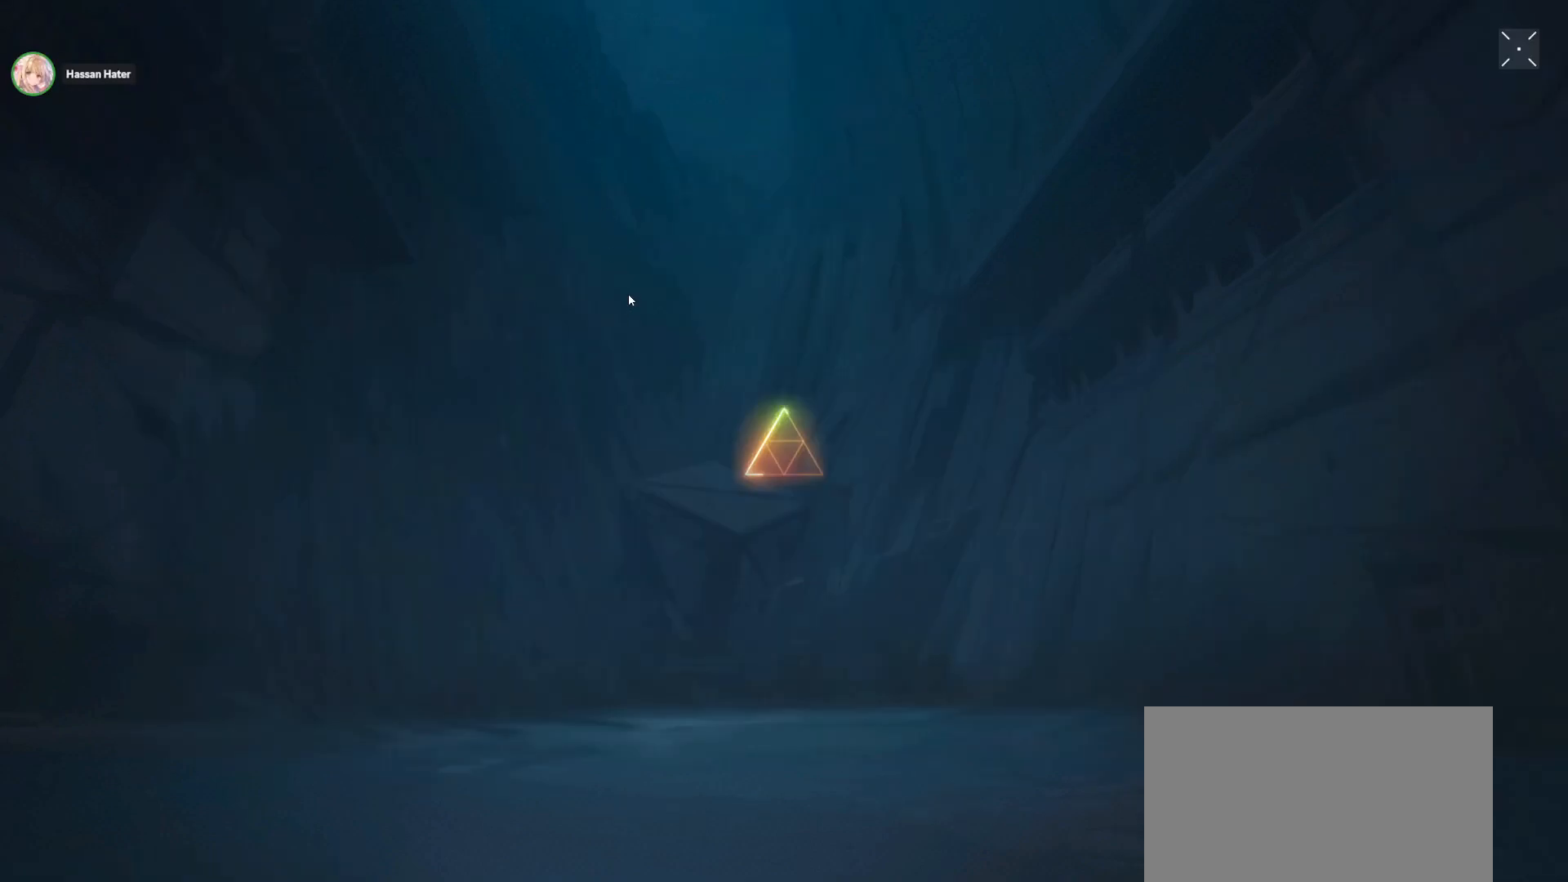
{"keys": [], "mouse": [], "events": []}
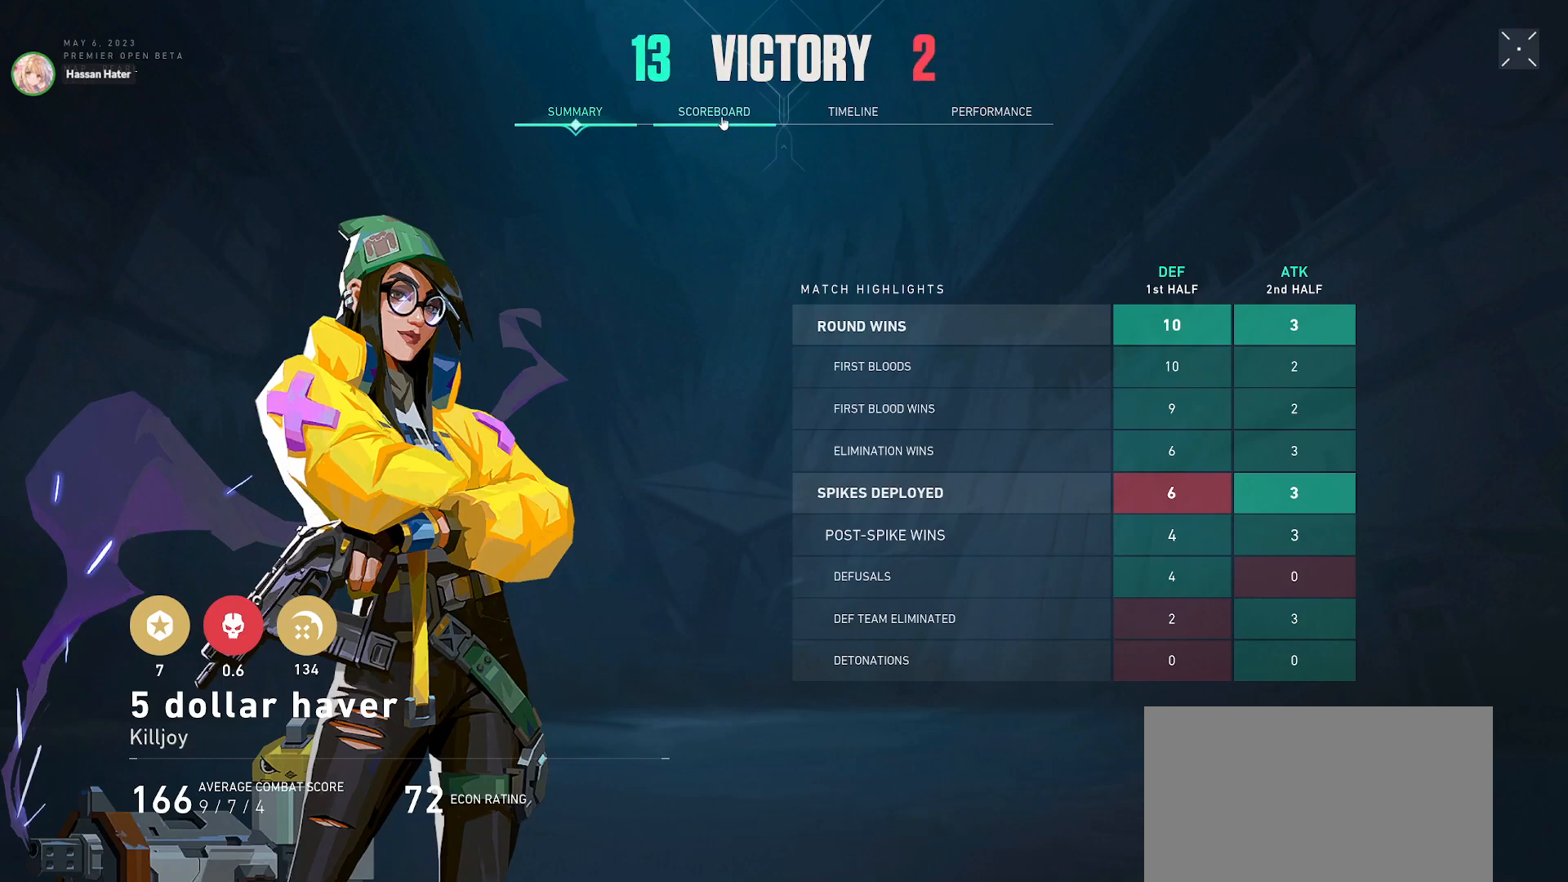
{"keys": [], "mouse": [], "events": [[33, "mouse_left", "down"], [133, "mouse_left", "up"]]}
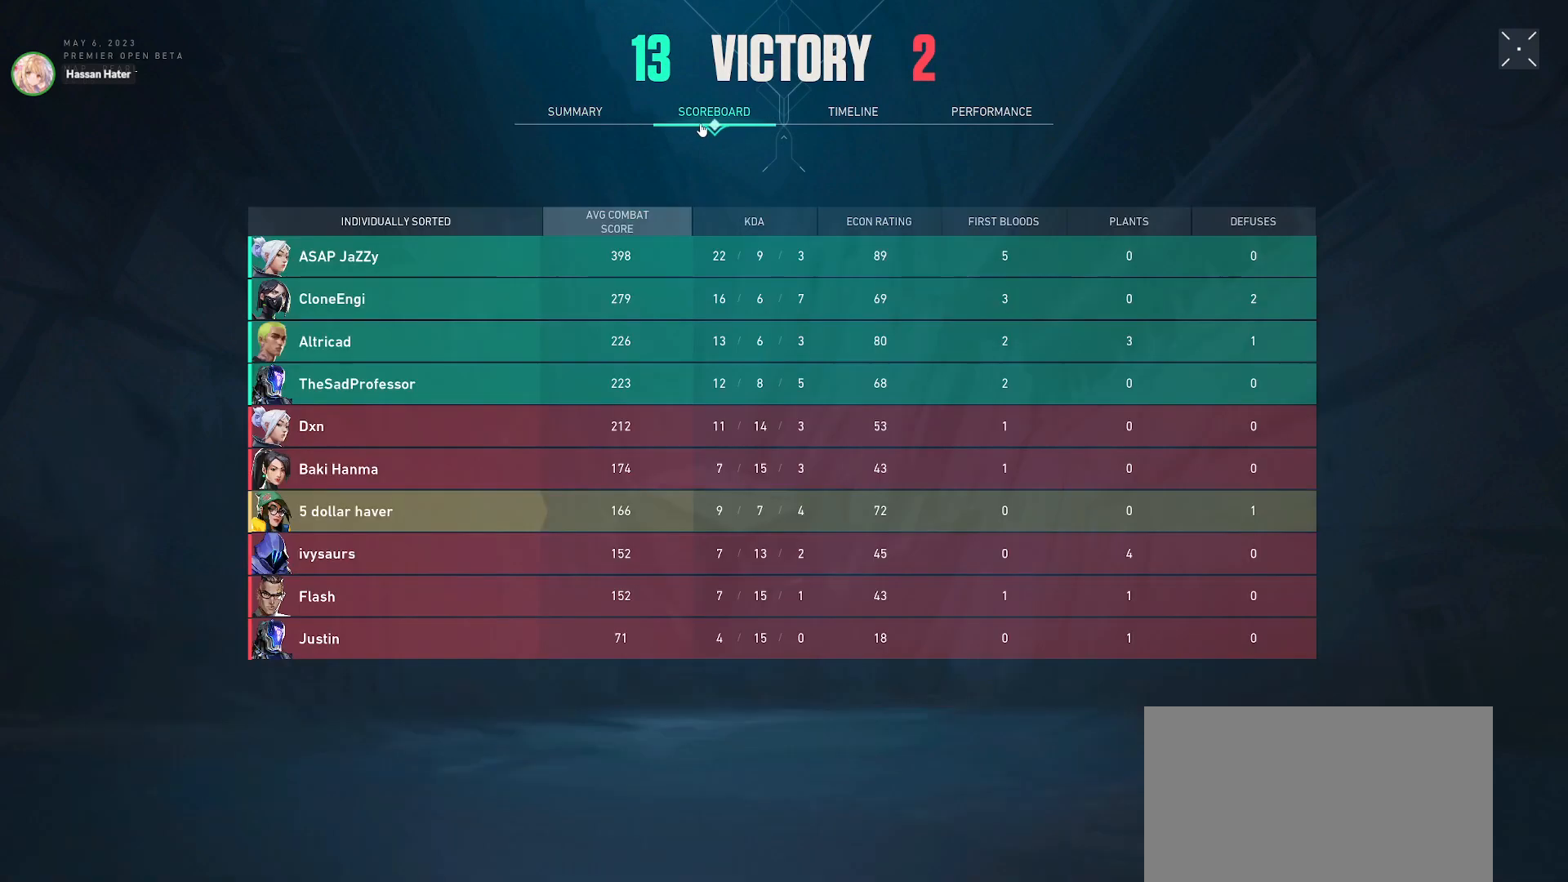
{"keys": [], "mouse": [], "events": []}
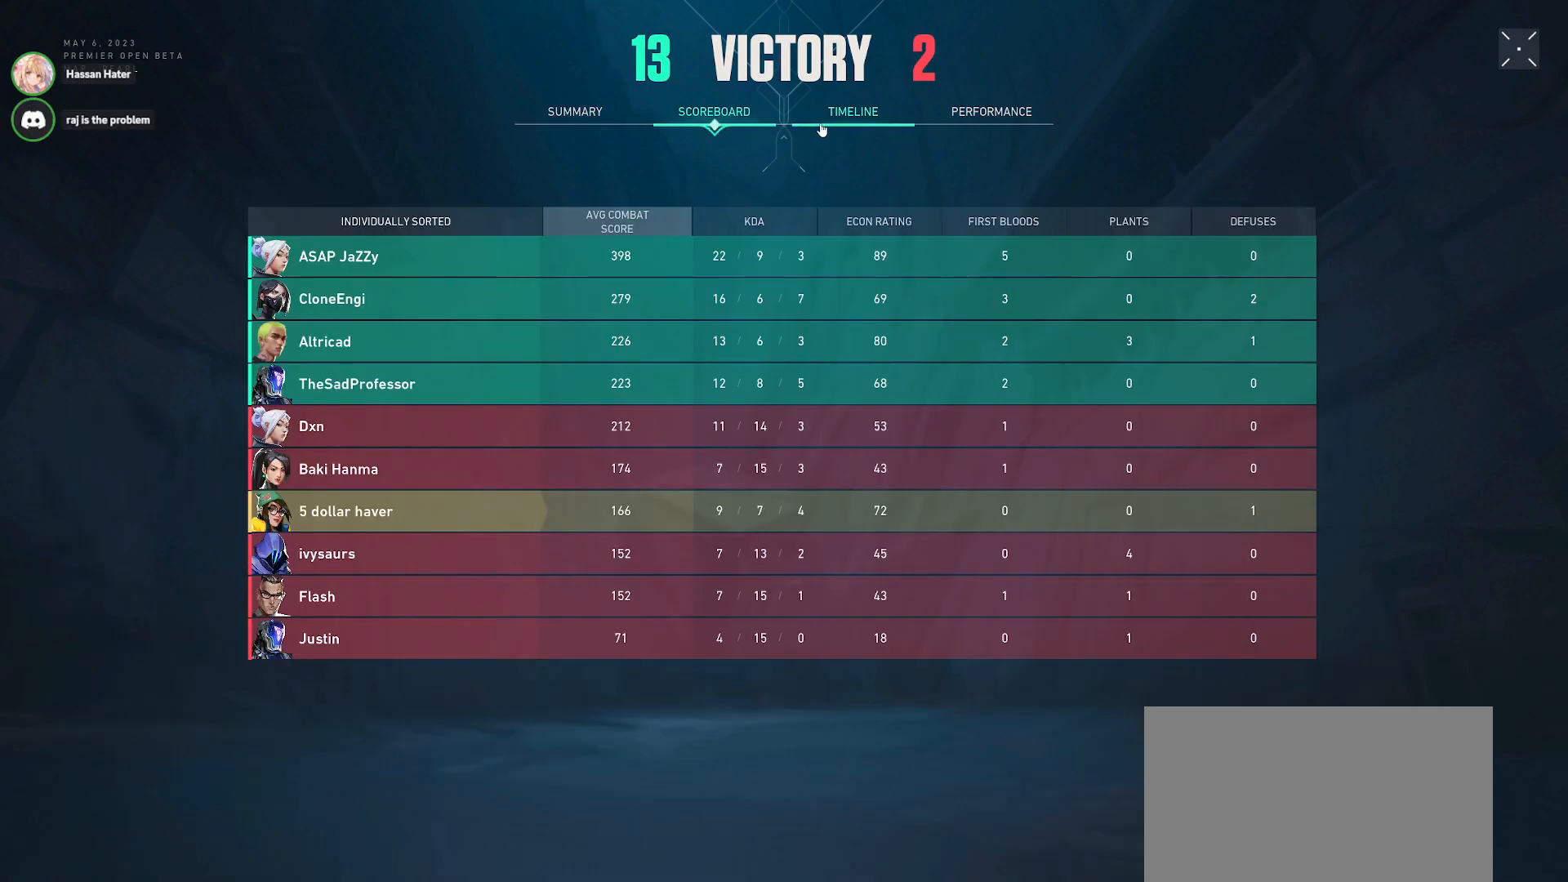
{"keys": [], "mouse": [], "events": []}
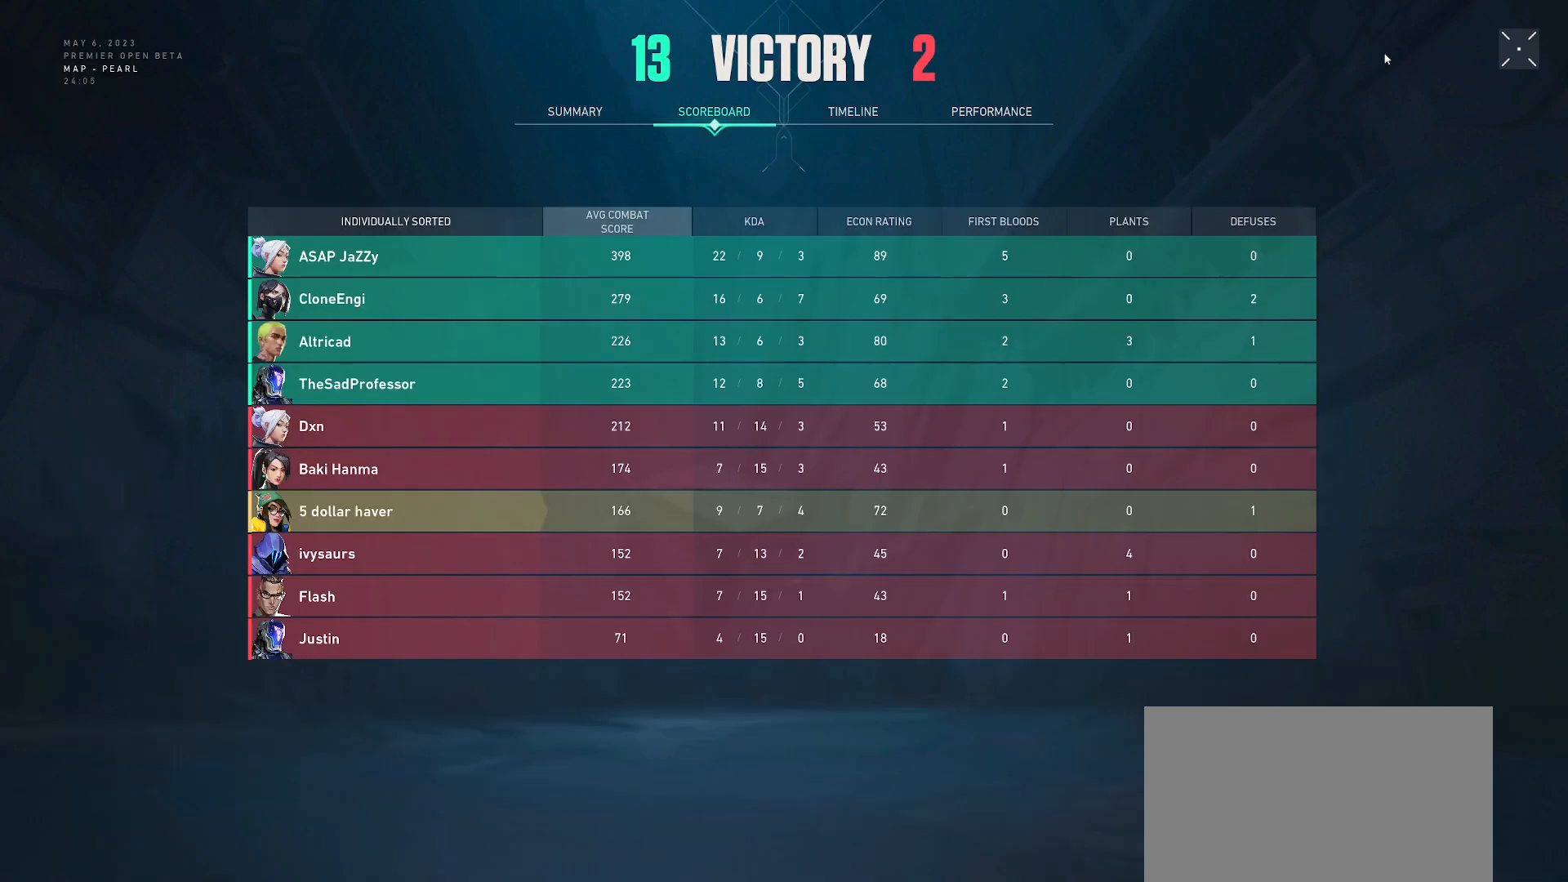
{"keys": [], "mouse": ["left"], "events": [[183, "mouse_left", "down"], [267, "mouse_left", "up"], [483, "mouse_left", "down"]]}
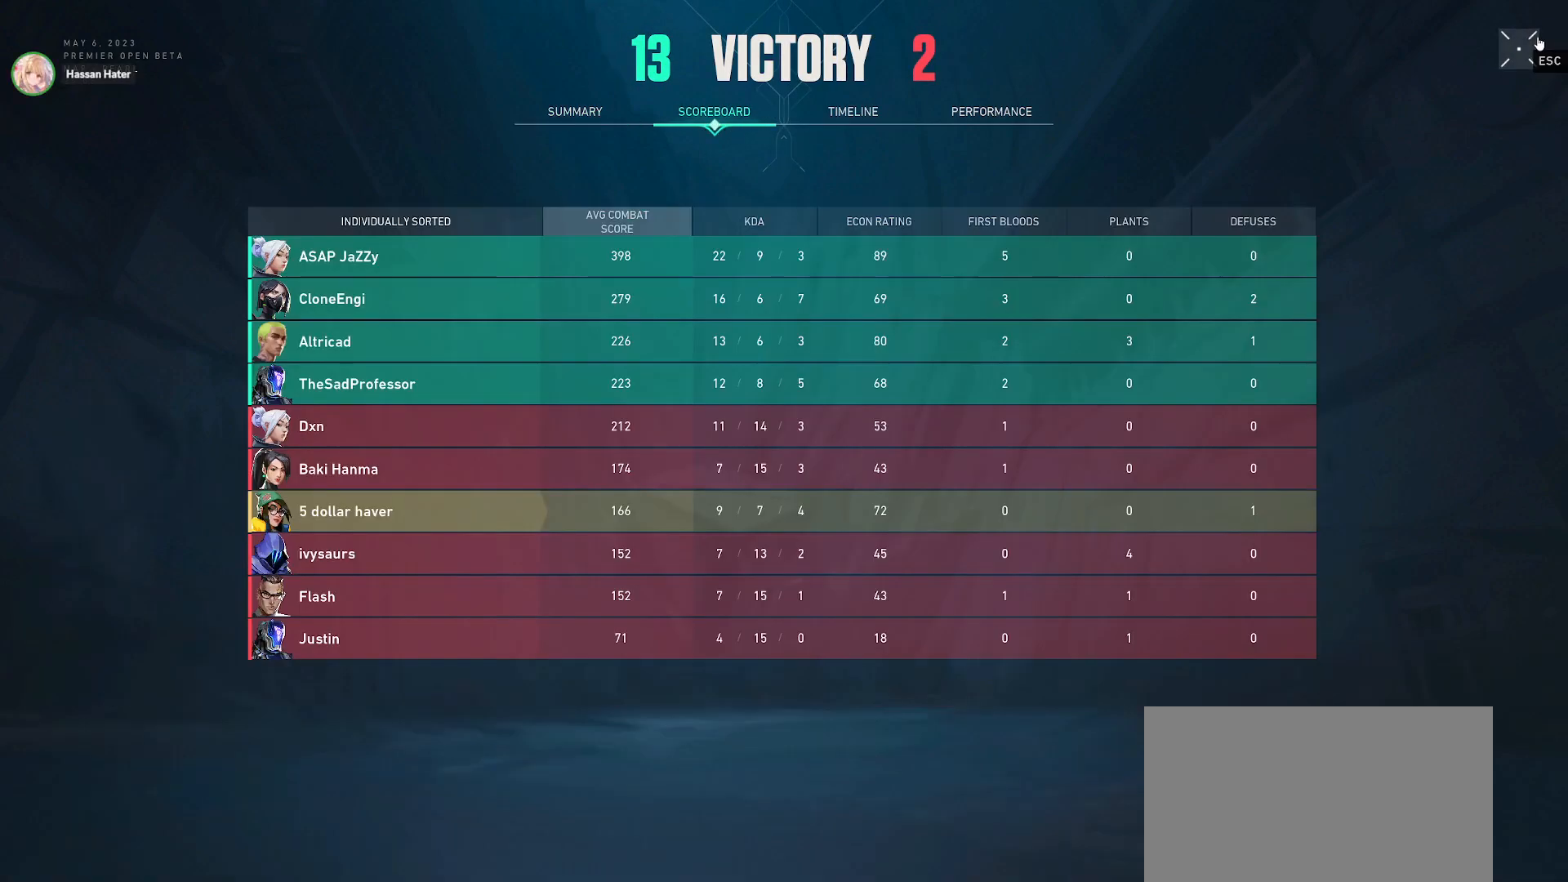
{"keys": [], "mouse": [], "events": [[67, "mouse_left", "up"], [300, "mouse_left", "down"], [383, "mouse_left", "up"]]}
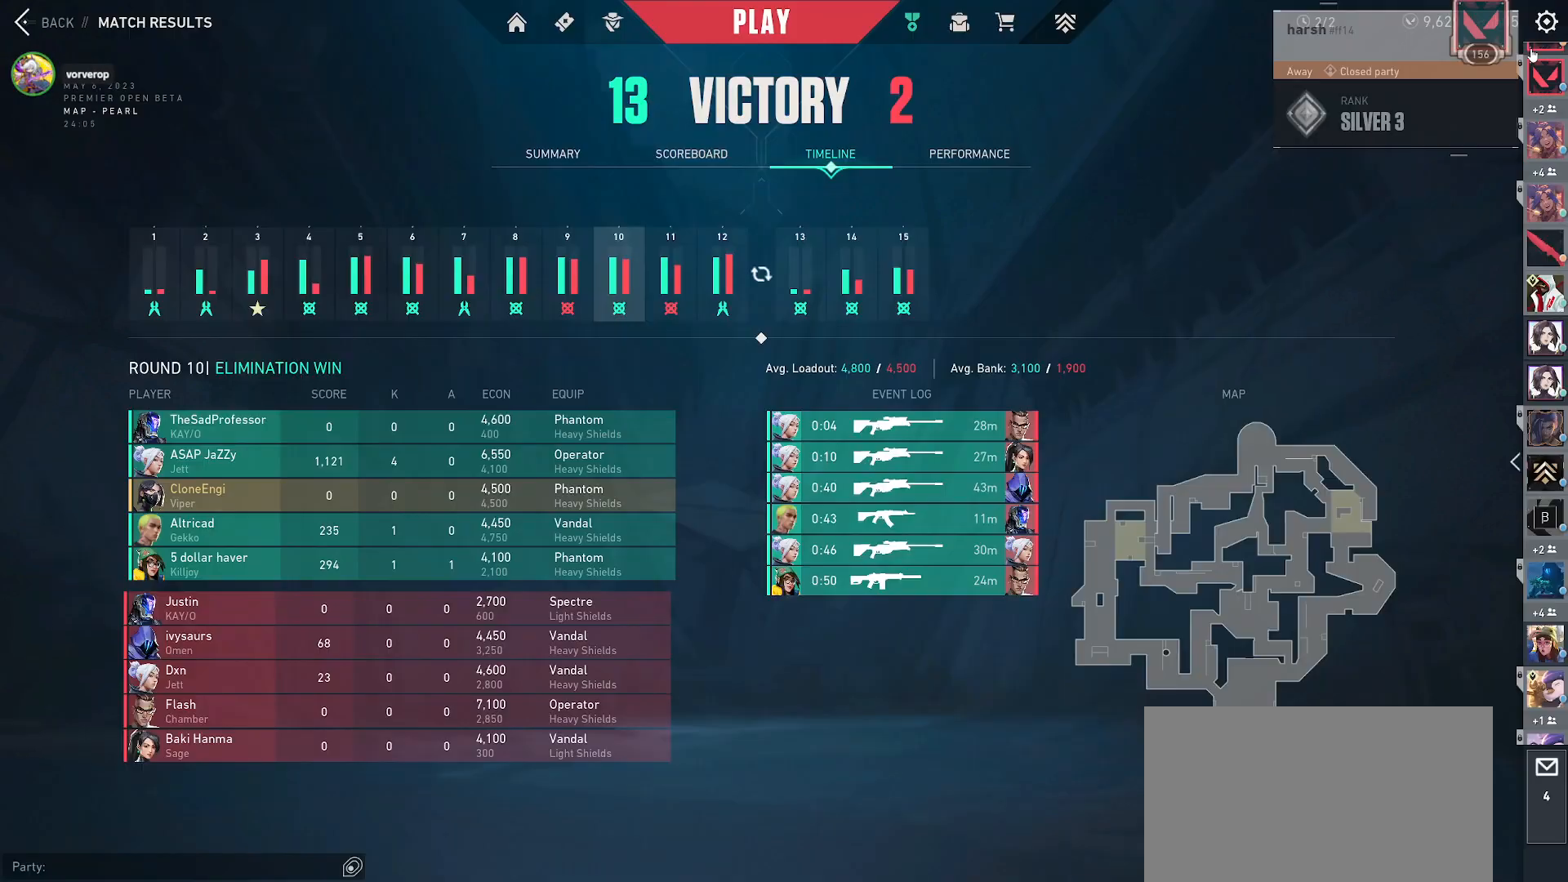
{"keys": [], "mouse": [], "events": []}
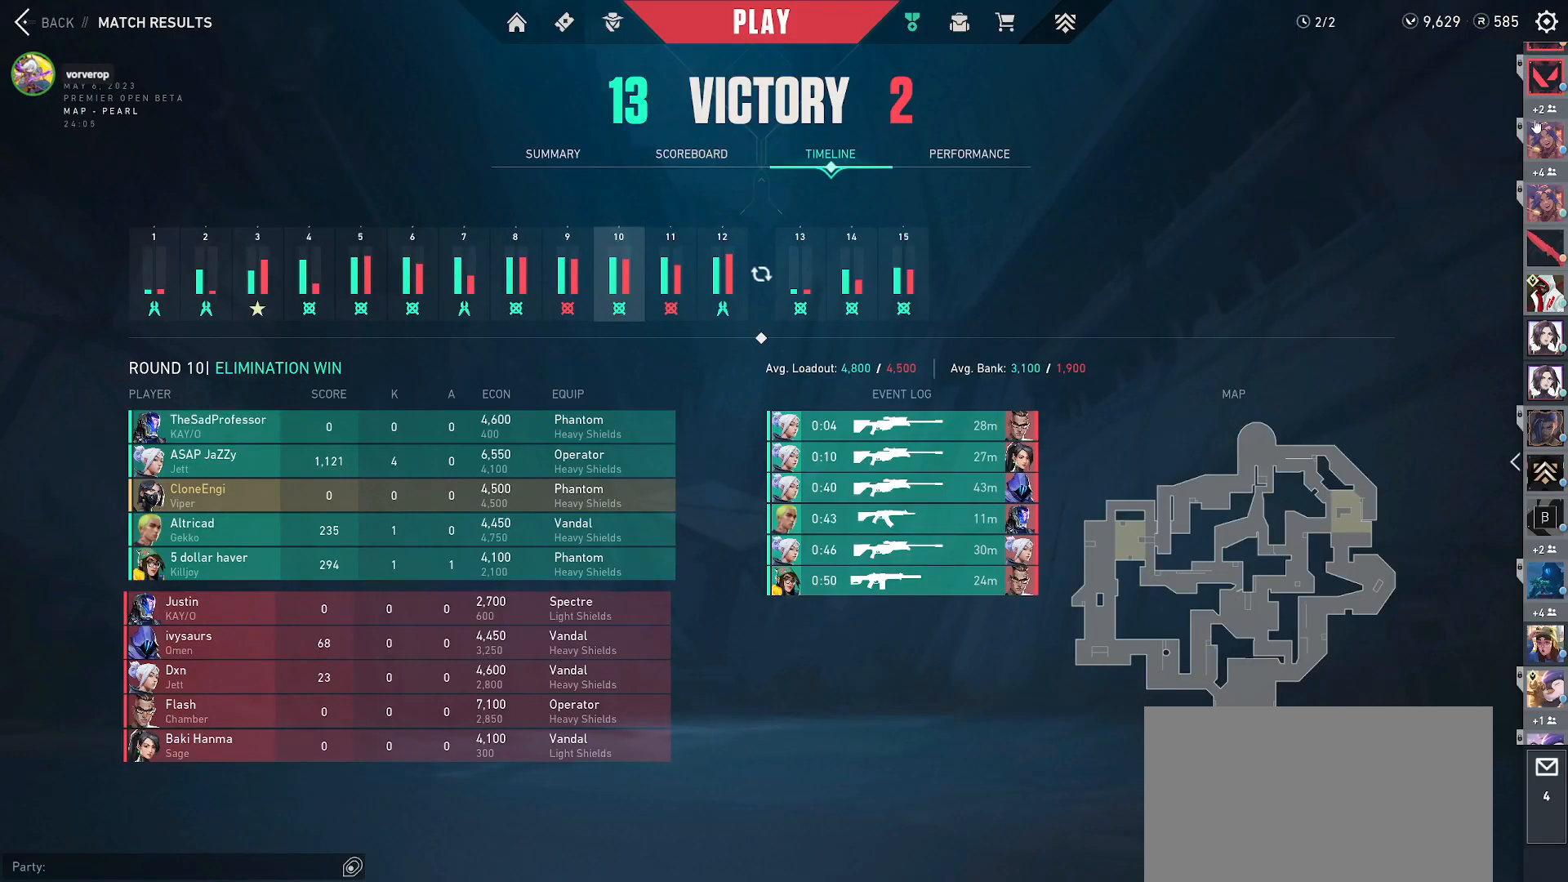
{"keys": [], "mouse": [], "events": [[67, "mouse_left", "down"], [183, "mouse_left", "up"]]}
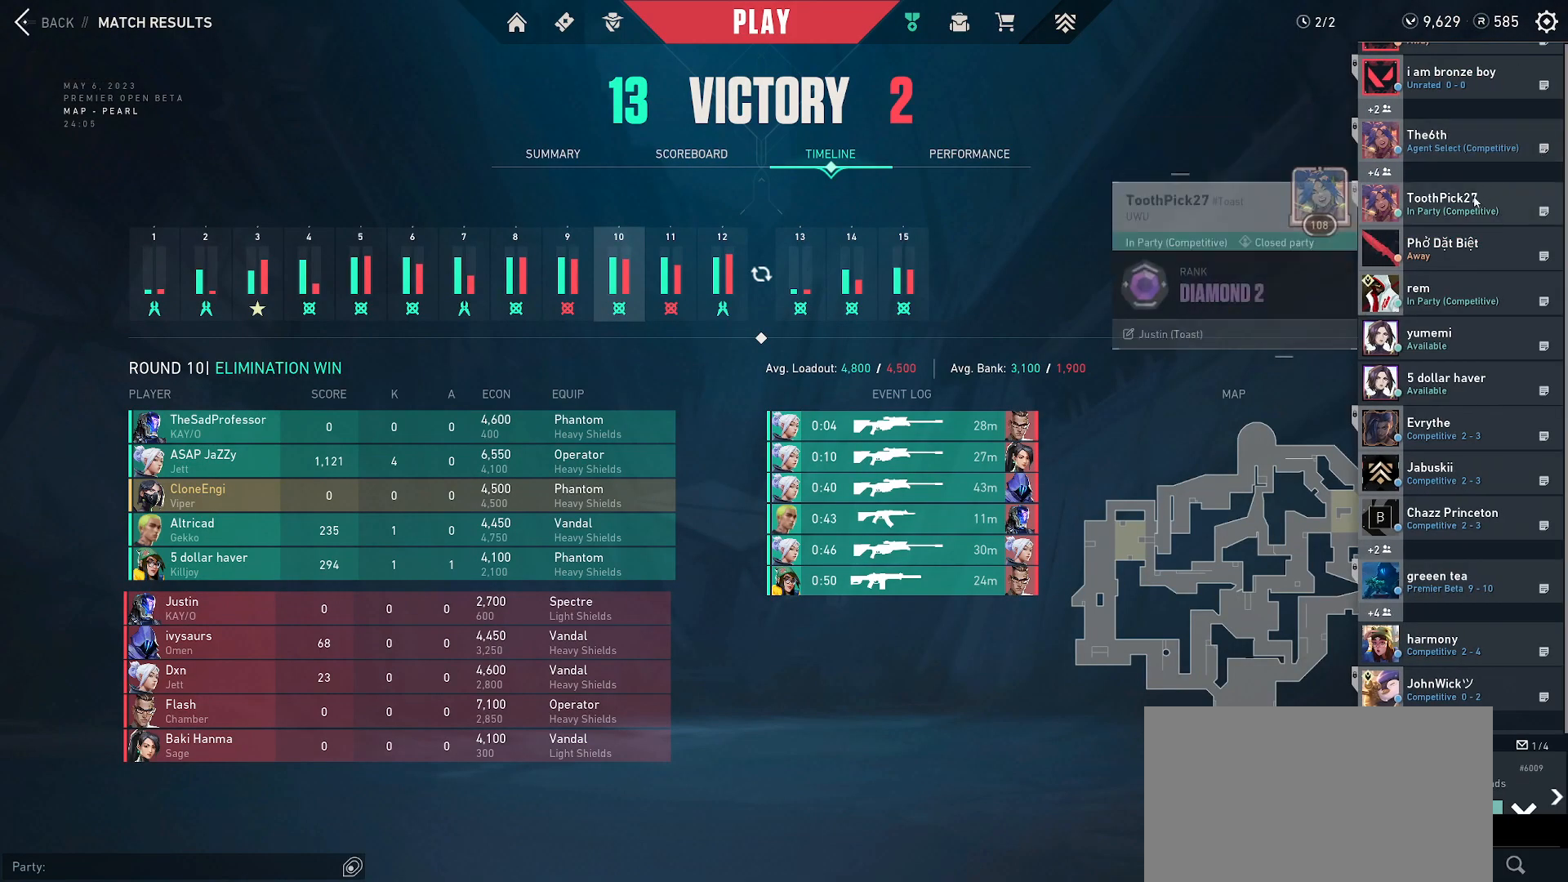
{"keys": [], "mouse": [], "events": []}
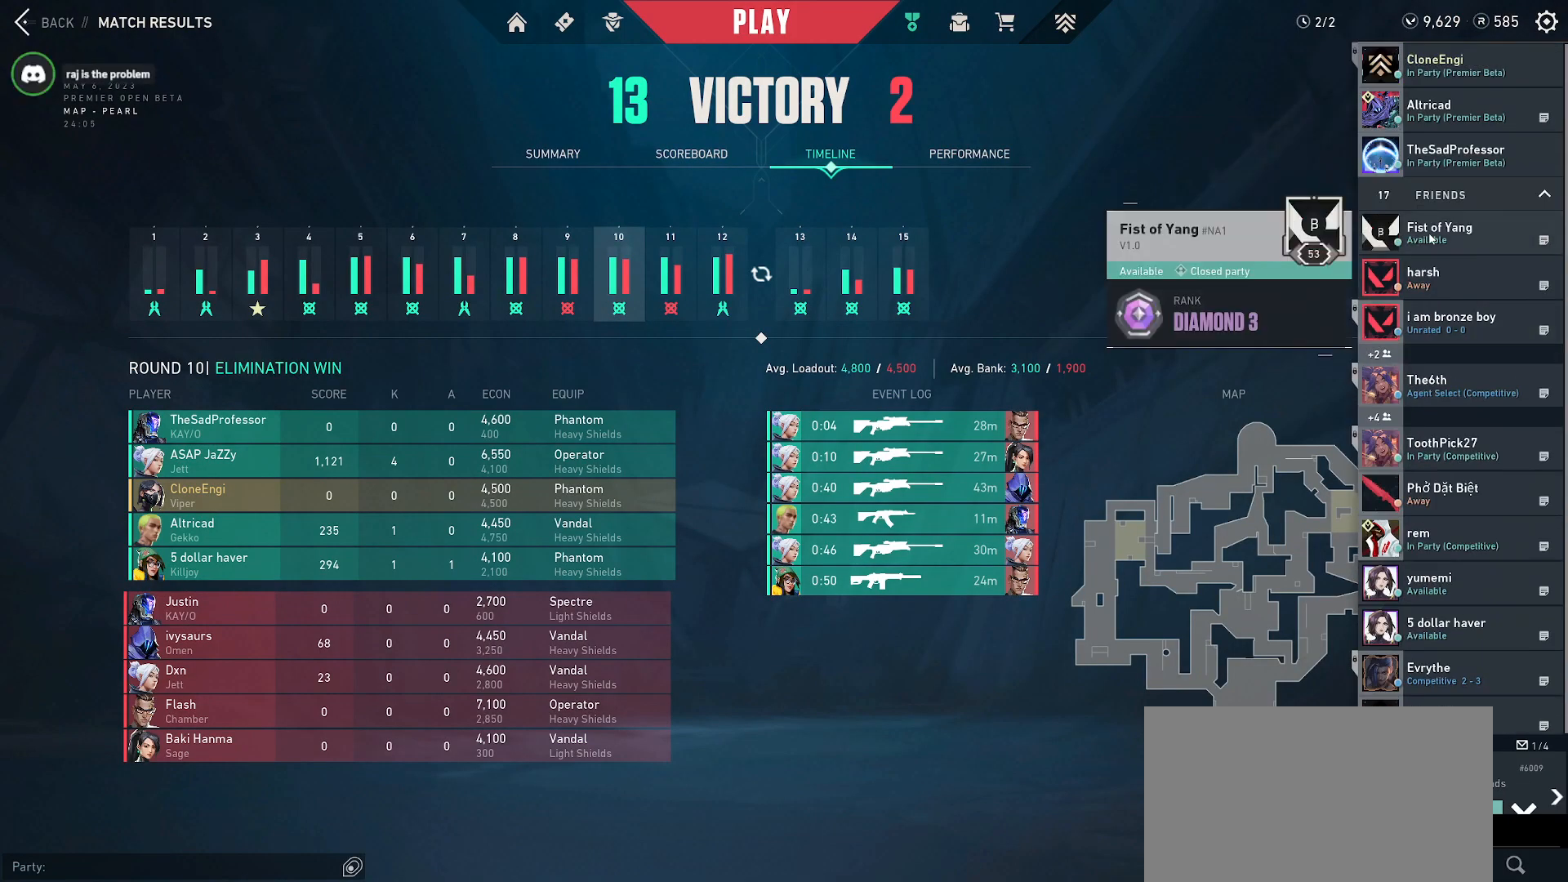
{"keys": [], "mouse": [], "events": []}
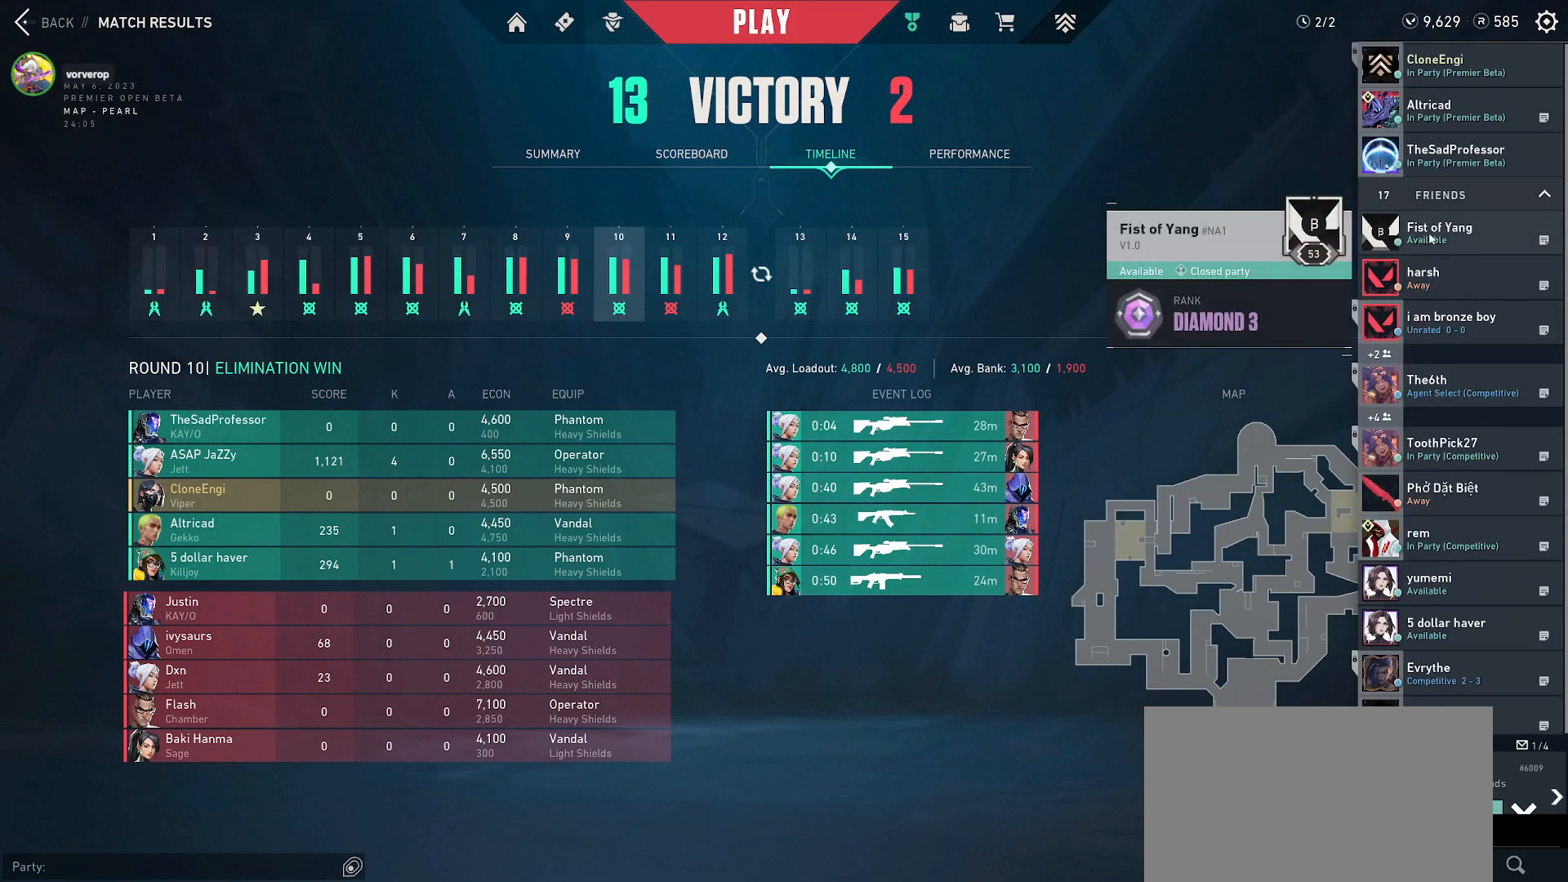
{"keys": [], "mouse": [], "events": []}
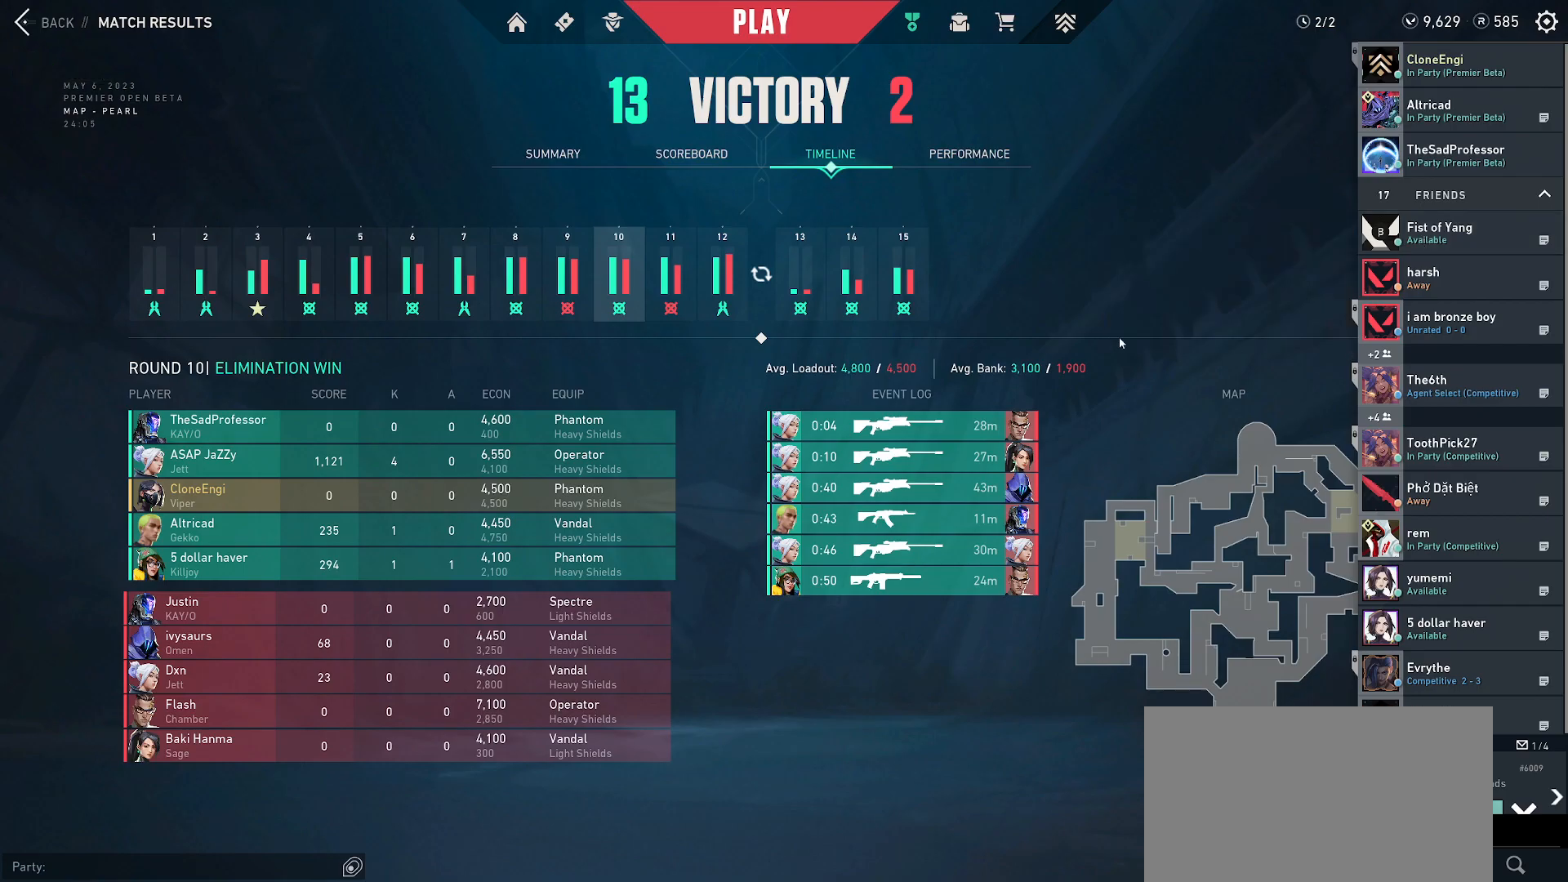
{"keys": [], "mouse": [], "events": [[317, "alt", "down"], [400, "tab", "down"], [467, "alt", "up"], [500, "tab", "up"]]}
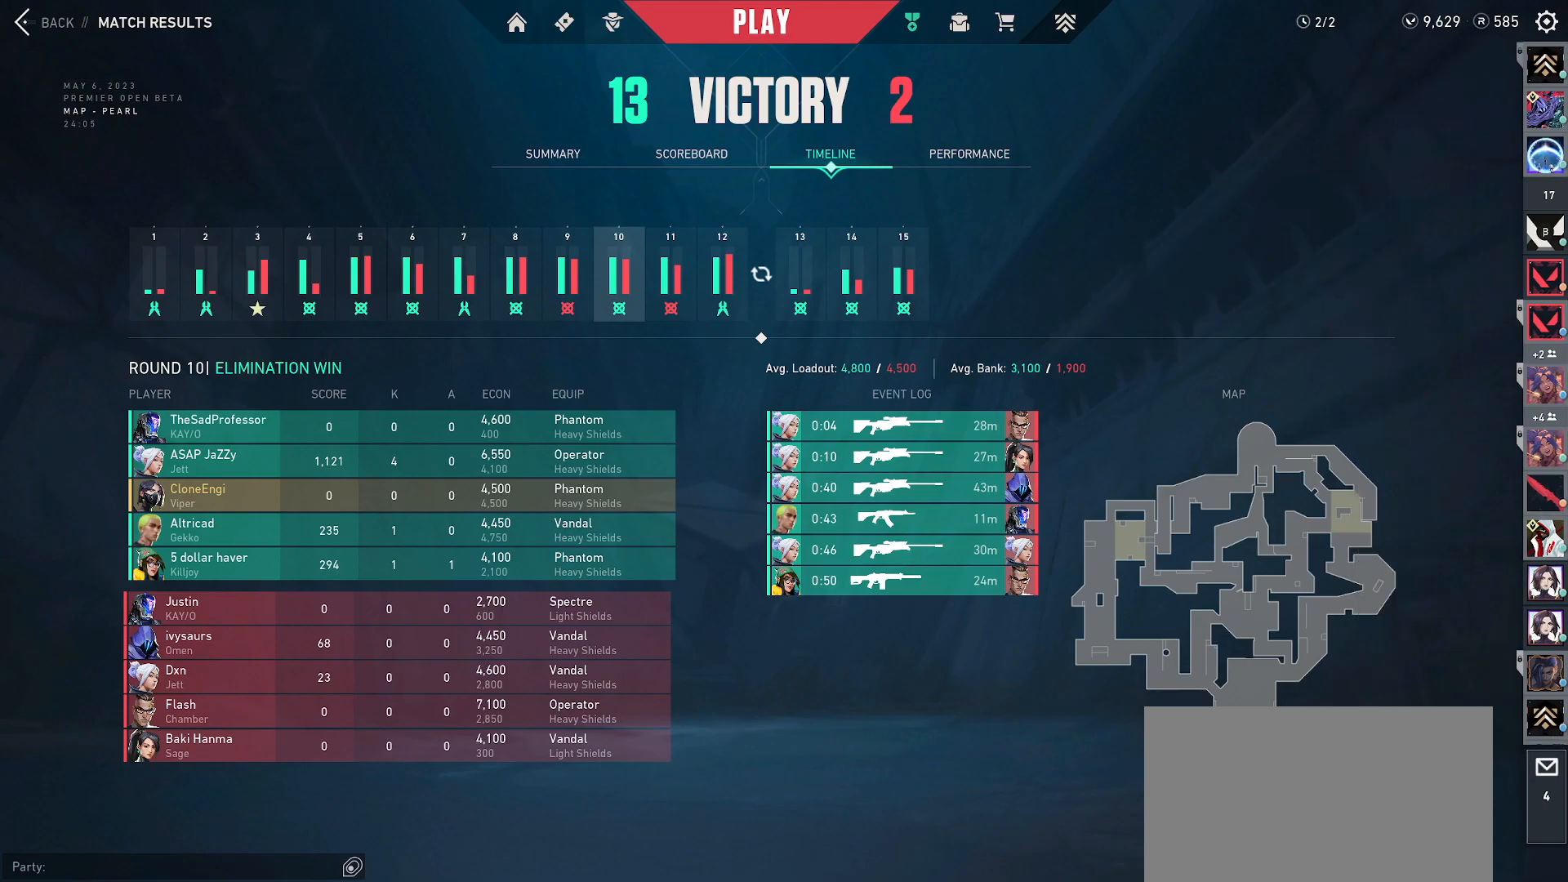
{"keys": [], "mouse": [], "events": []}
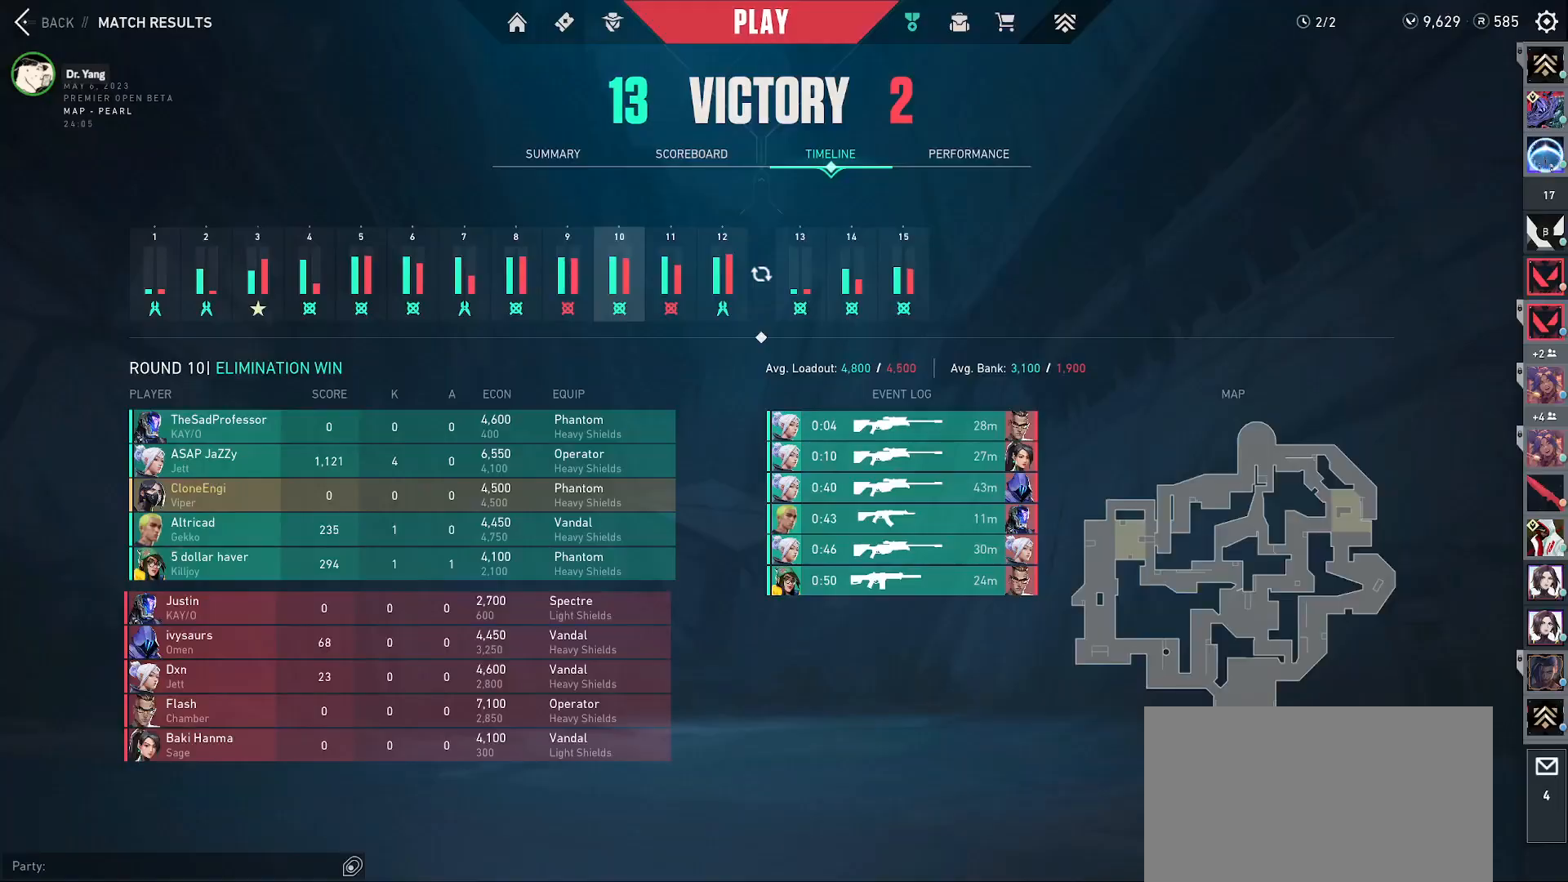
{"keys": [], "mouse": [], "events": []}
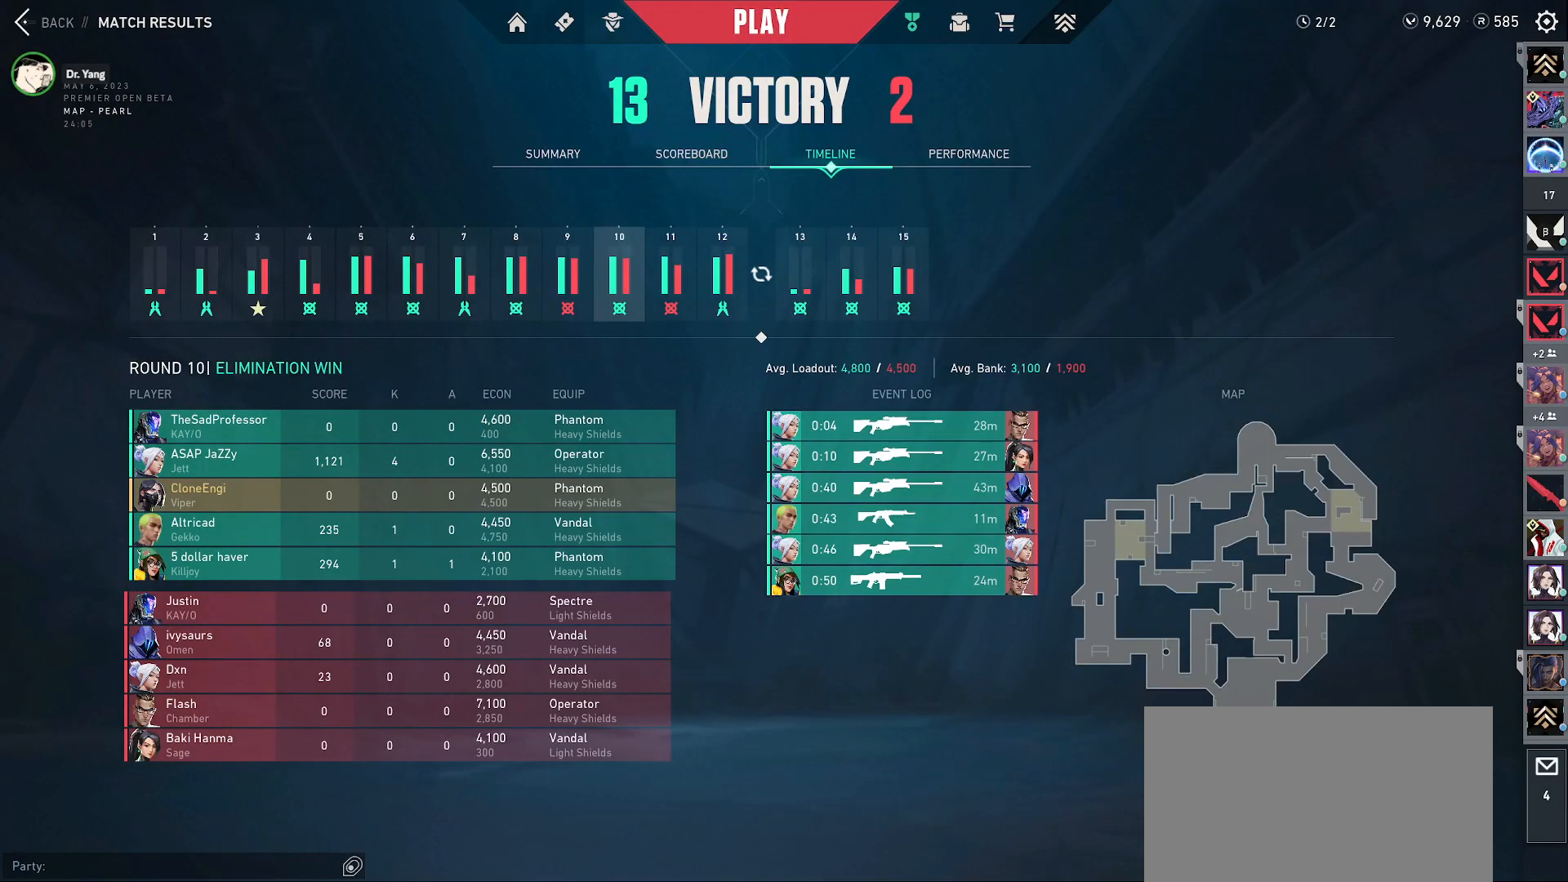
{"keys": [], "mouse": [], "events": []}
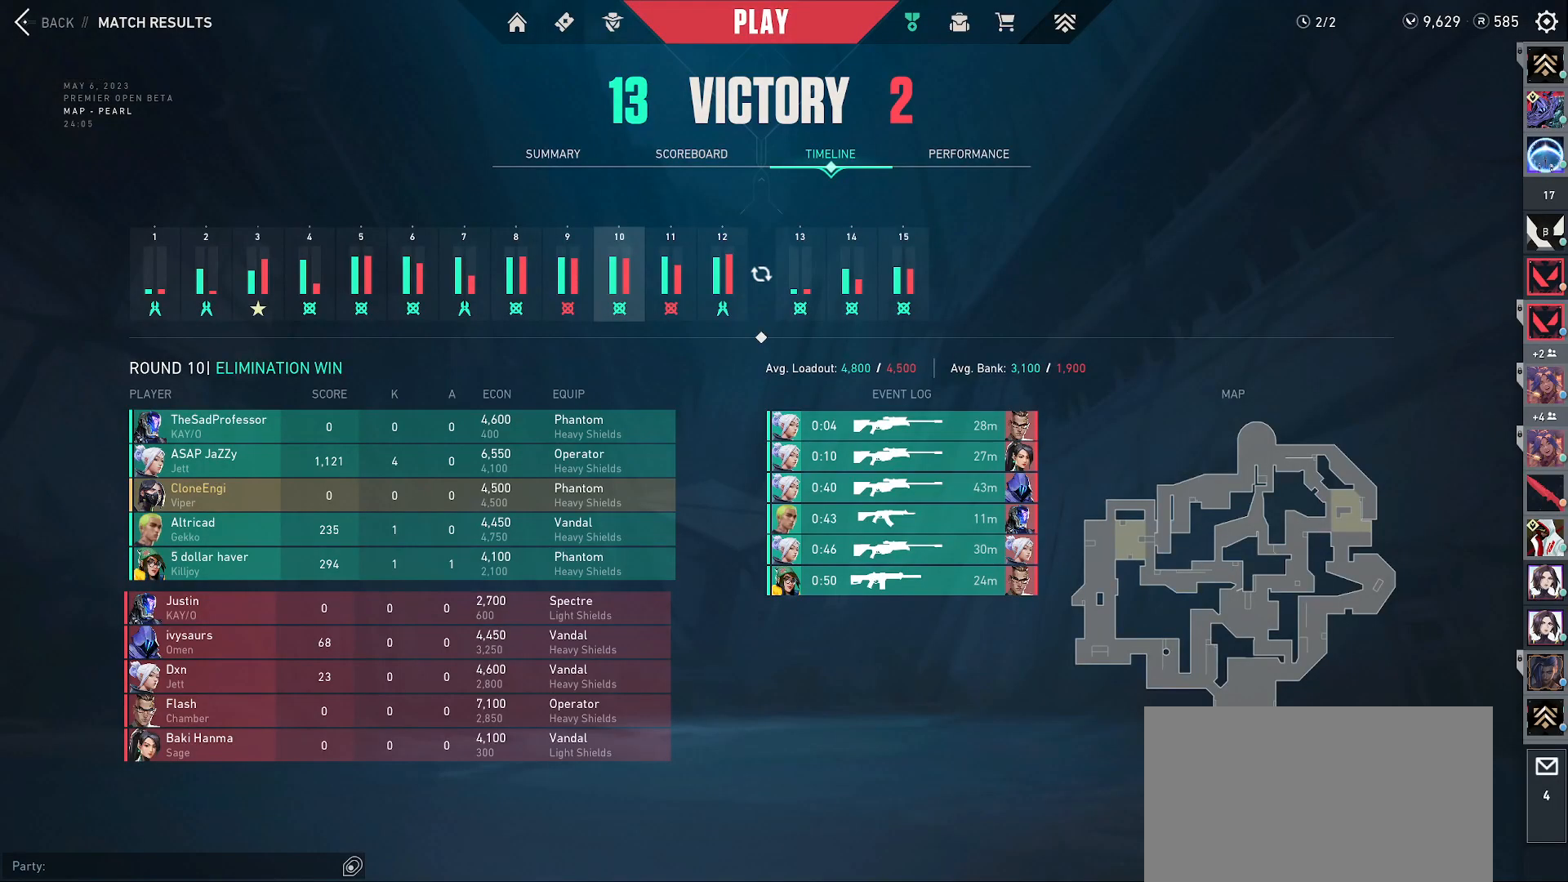
{"keys": [], "mouse": [], "events": [[317, "mouse_left", "down"], [417, "mouse_left", "up"]]}
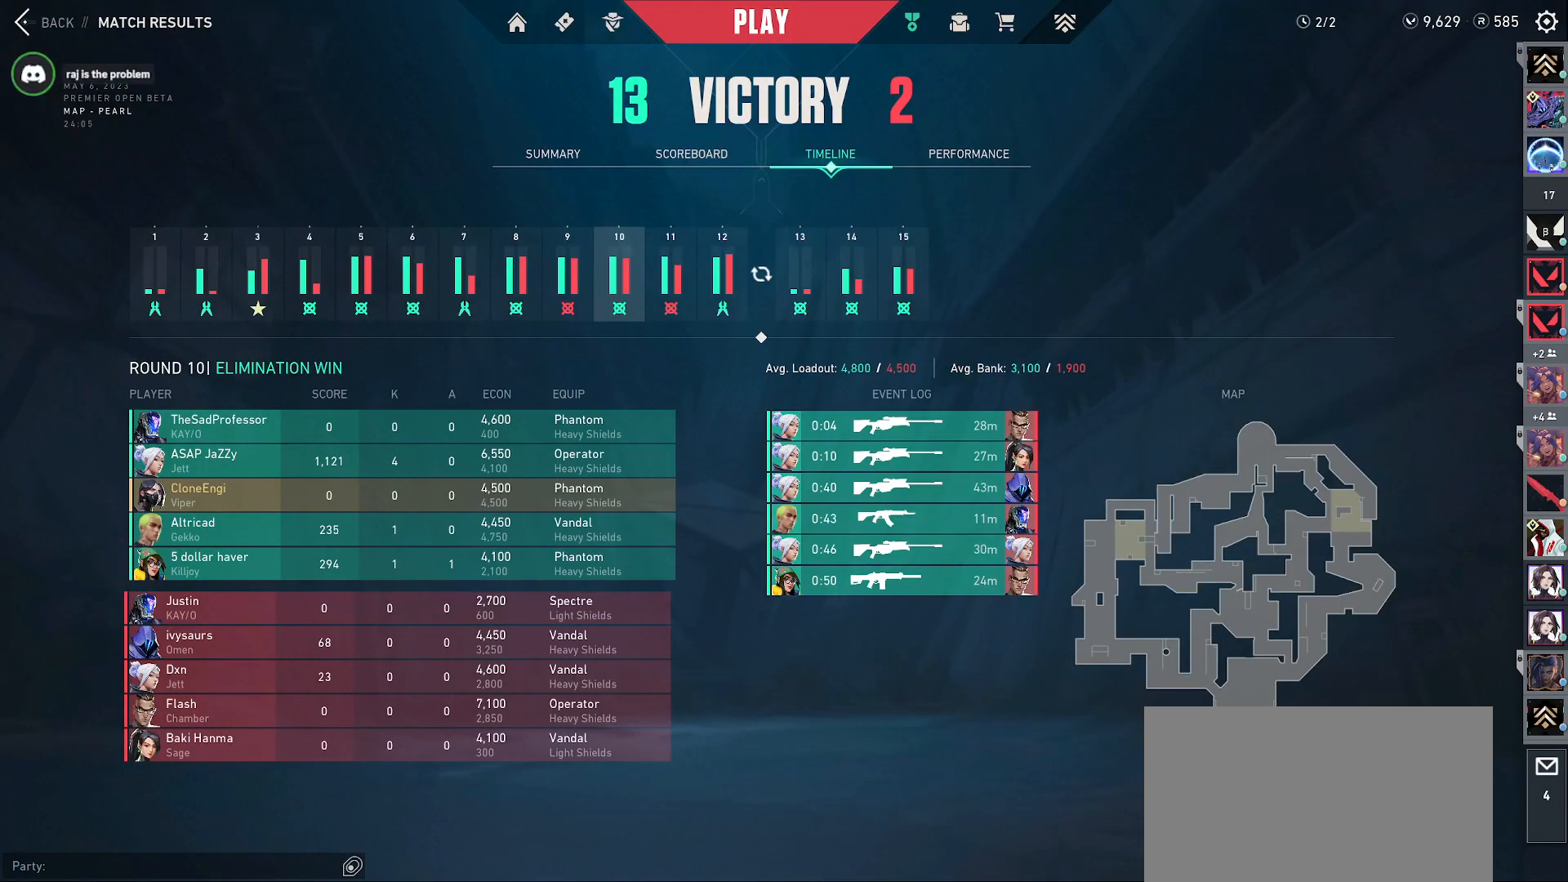
{"keys": [], "mouse": [], "events": [[300, "alt", "down"], [400, "tab", "down"], [467, "alt", "up"], [483, "tab", "up"]]}
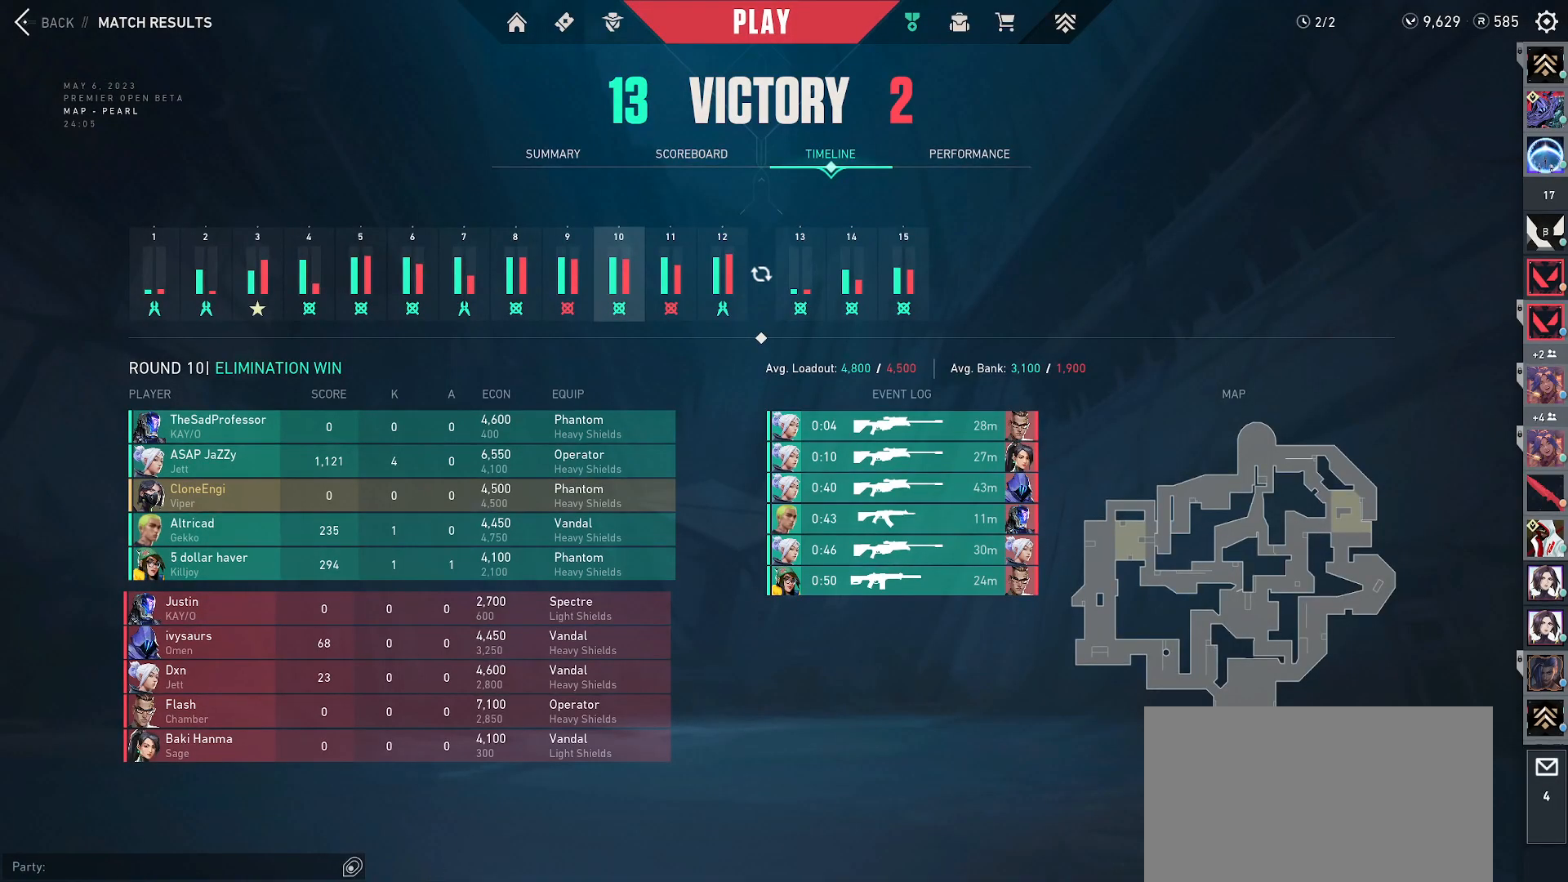
{"keys": [], "mouse": [], "events": []}
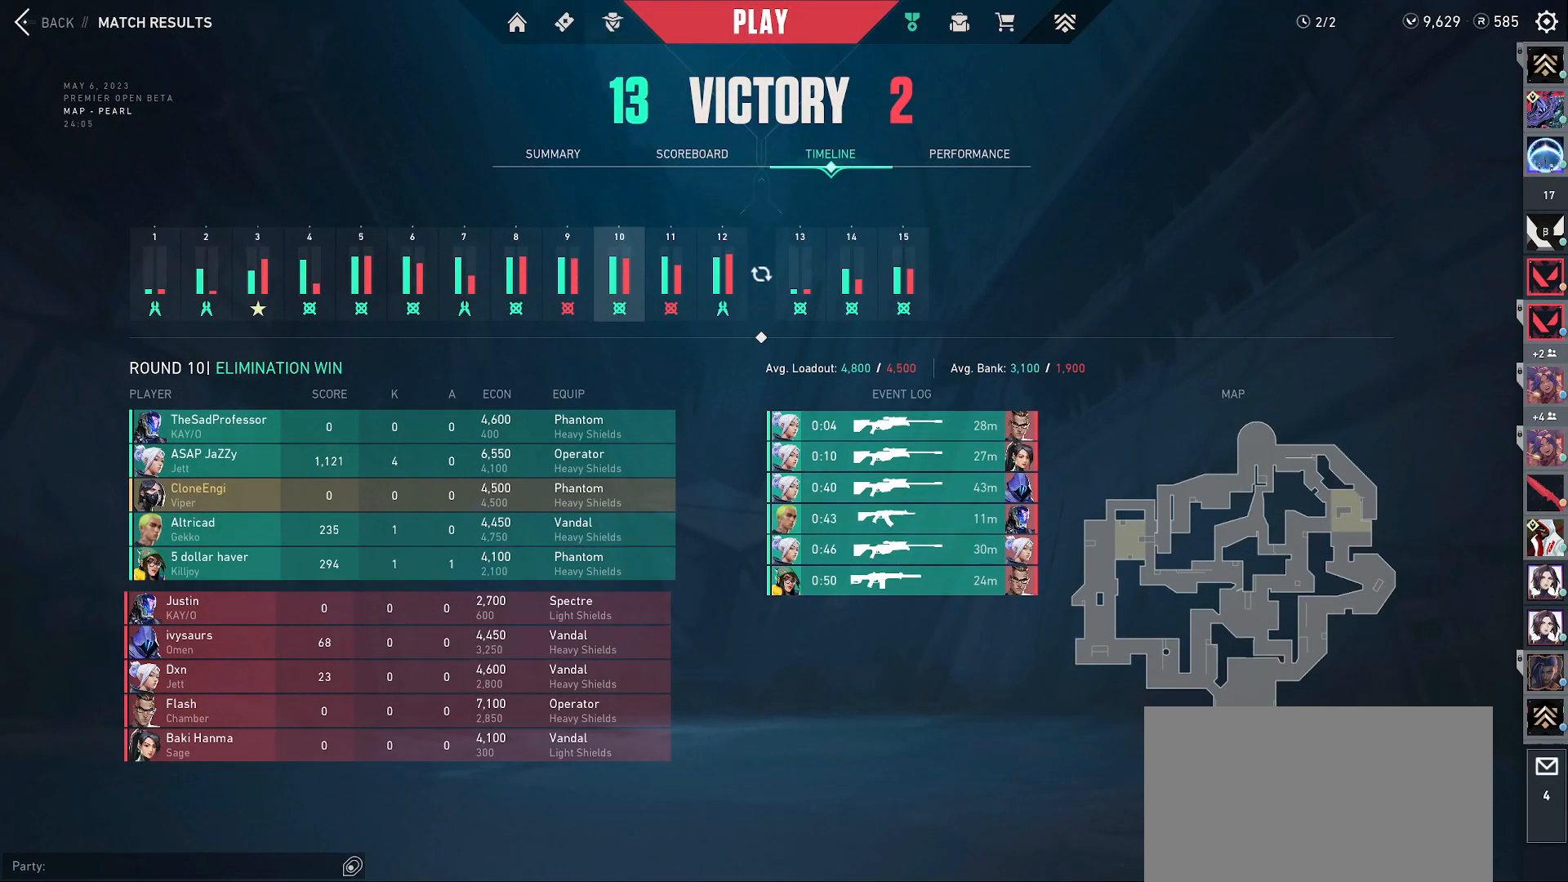
{"keys": [], "mouse": [], "events": [[133, "mouse_left", "down"], [233, "mouse_left", "up"], [400, "mouse_left", "down"], [500, "mouse_left", "up"]]}